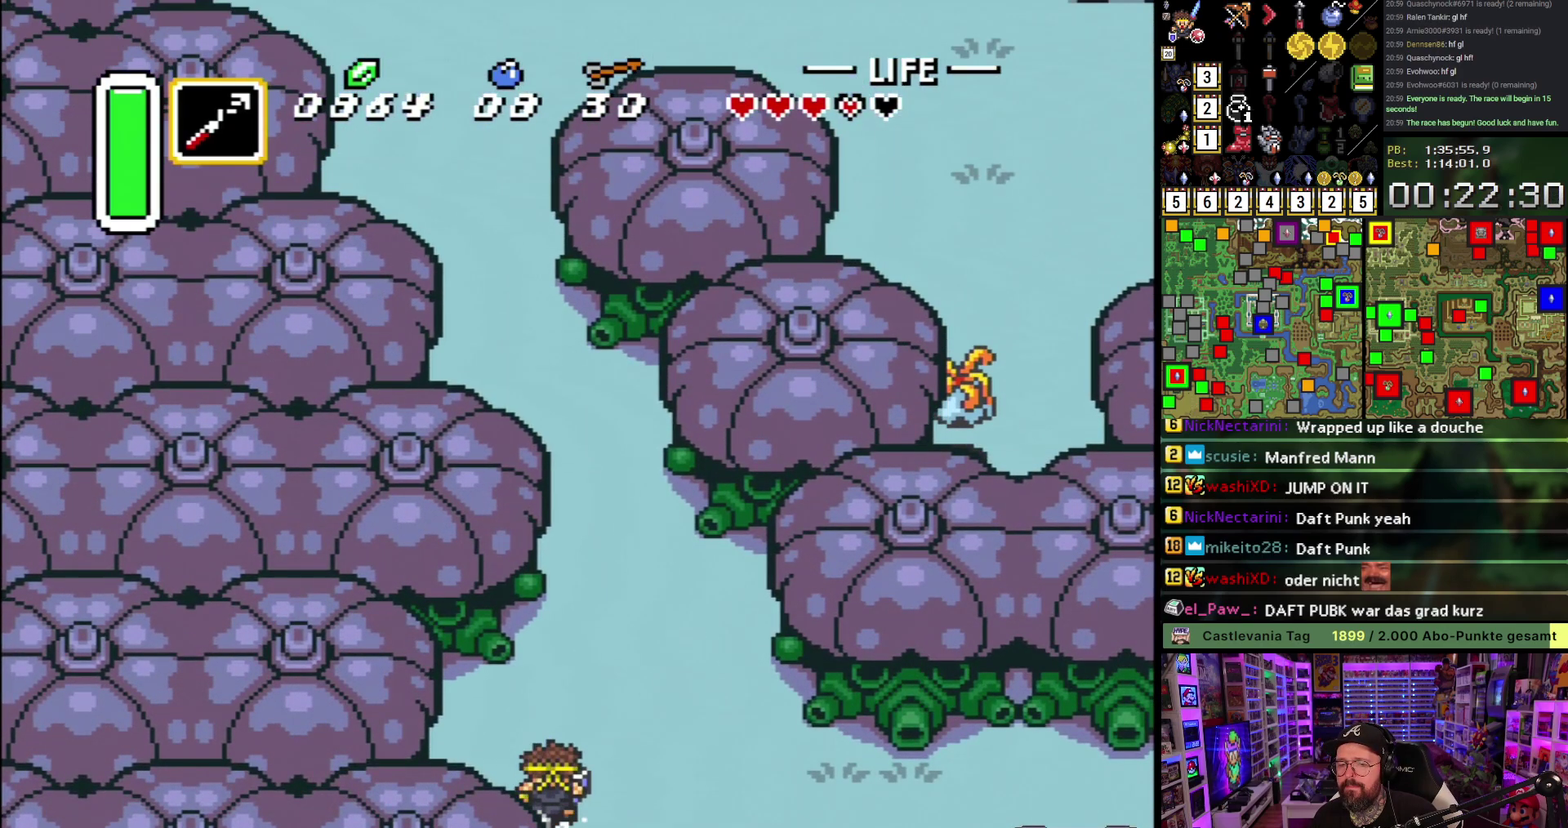
Gameplay with a controller (Nintendo layout); each line is a JSON object with the inputs held at the frame after it. "events" lists button and stick changes between this image and that frame as [ms after this image, input, new state], when the widget could be followed in between. Not read: L3 R3.
{"buttons": [], "events": [[433, "A", "up"]]}
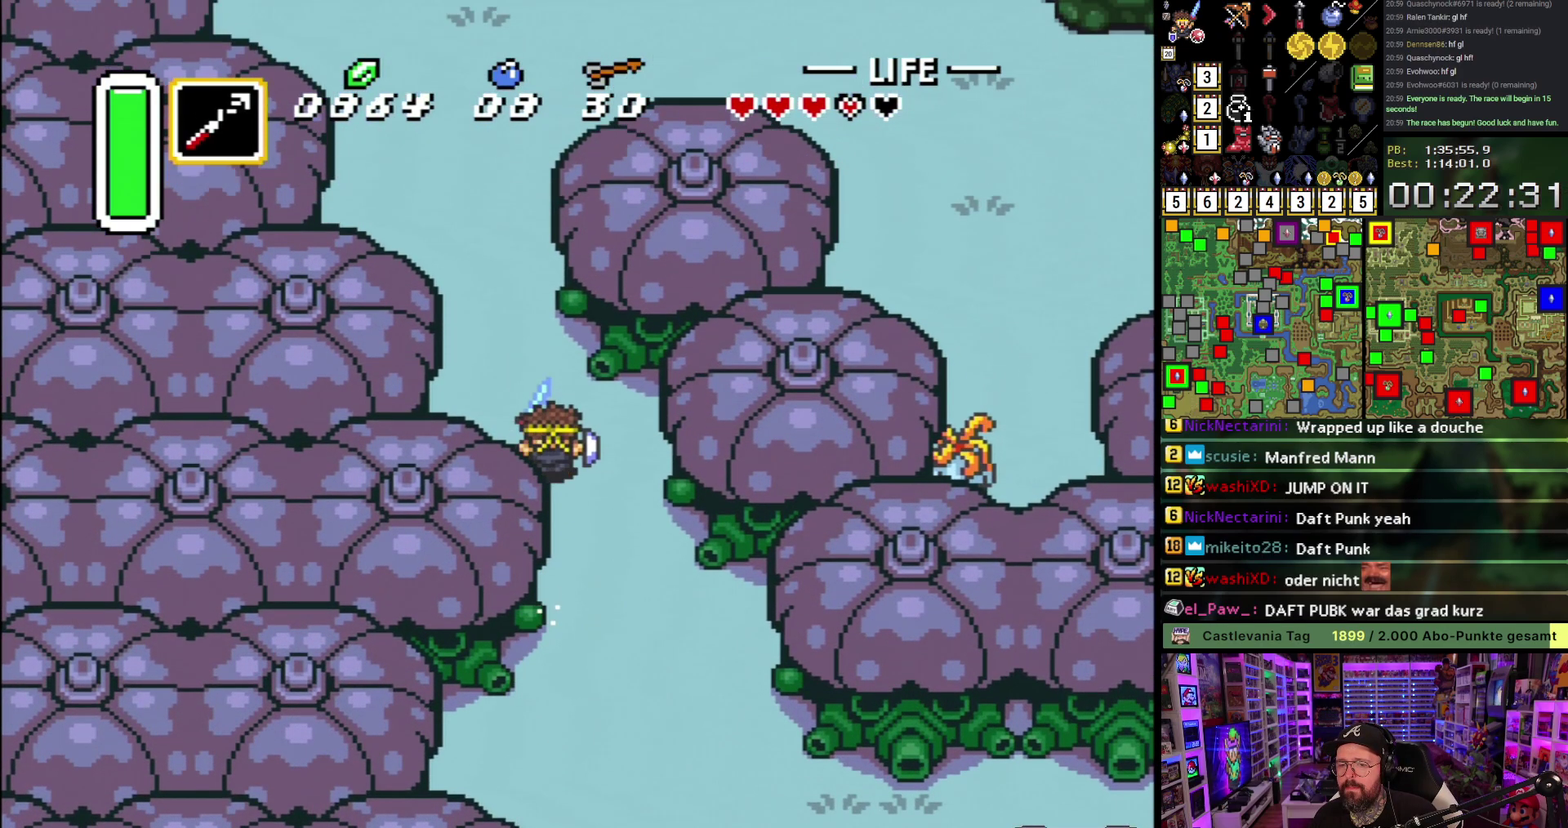
{"buttons": [], "events": []}
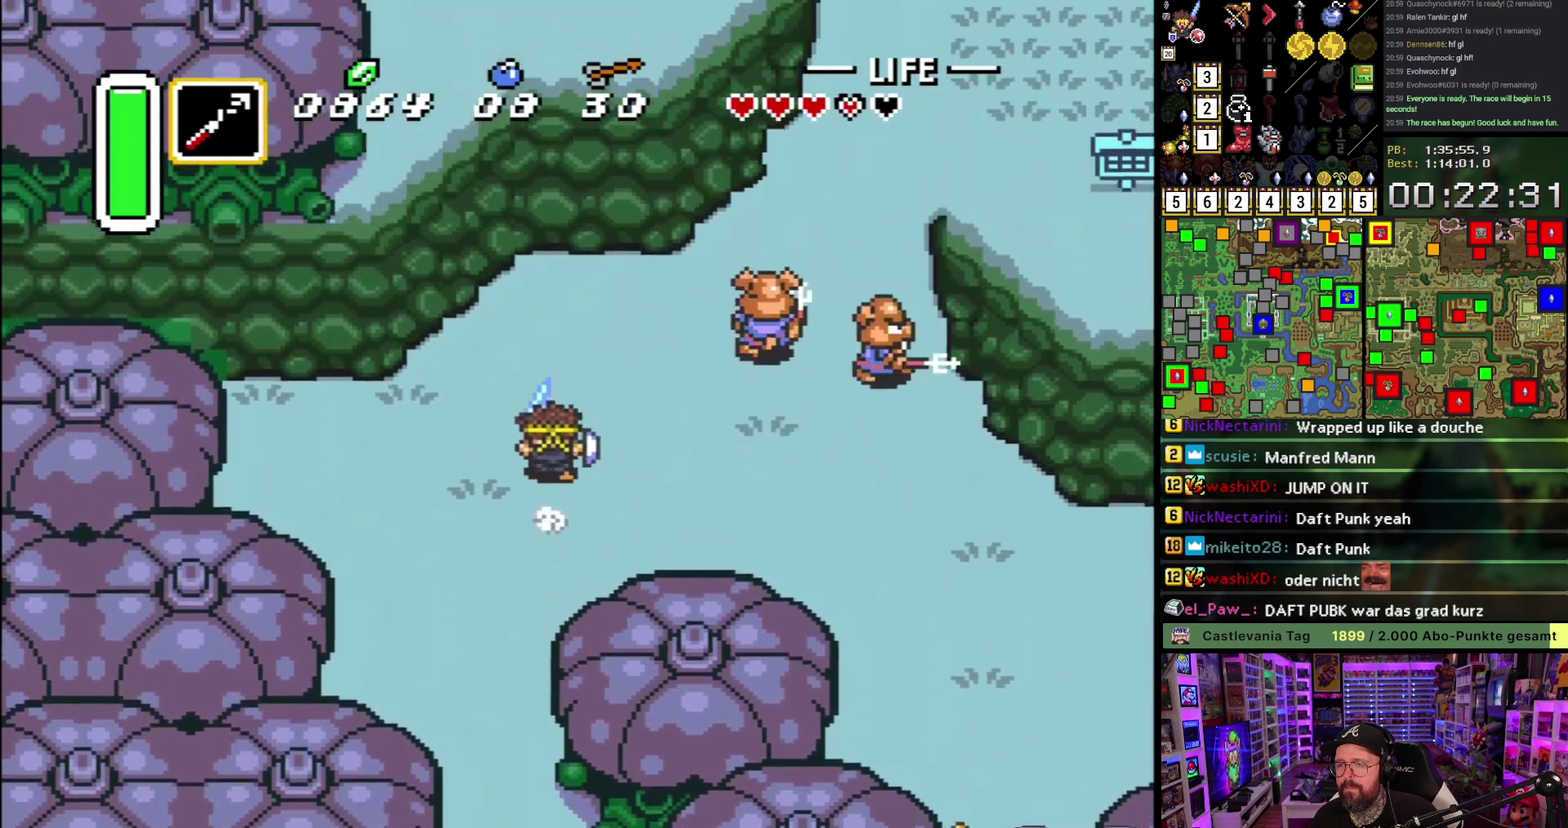
{"buttons": ["A"], "events": [[150, "DPAD_RIGHT", "down"], [200, "A", "down"], [267, "DPAD_RIGHT", "up"]]}
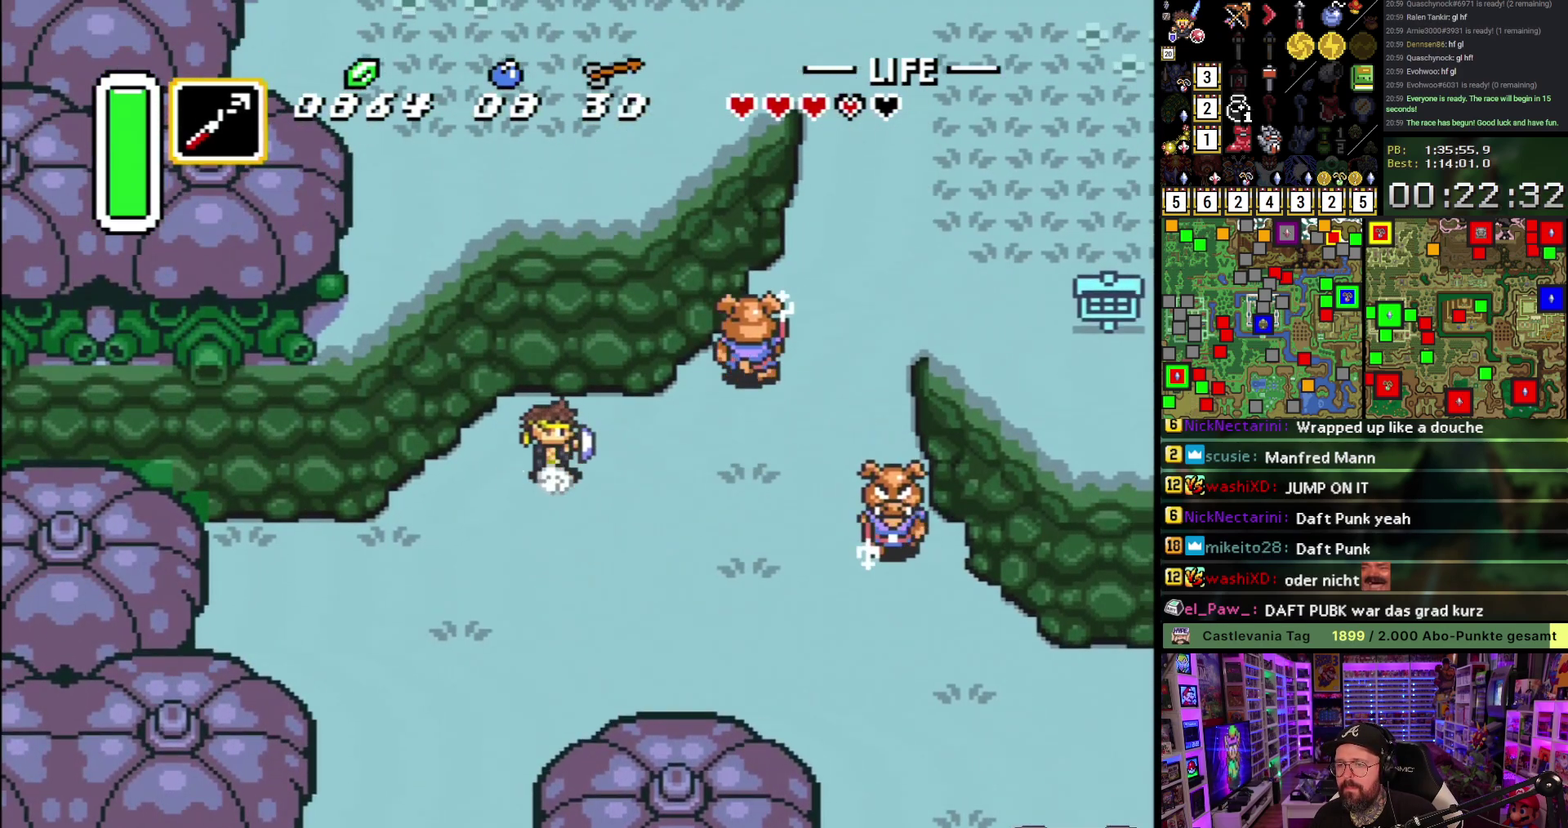
{"buttons": ["DPAD_UP"], "events": [[483, "A", "up"], [483, "DPAD_UP", "down"]]}
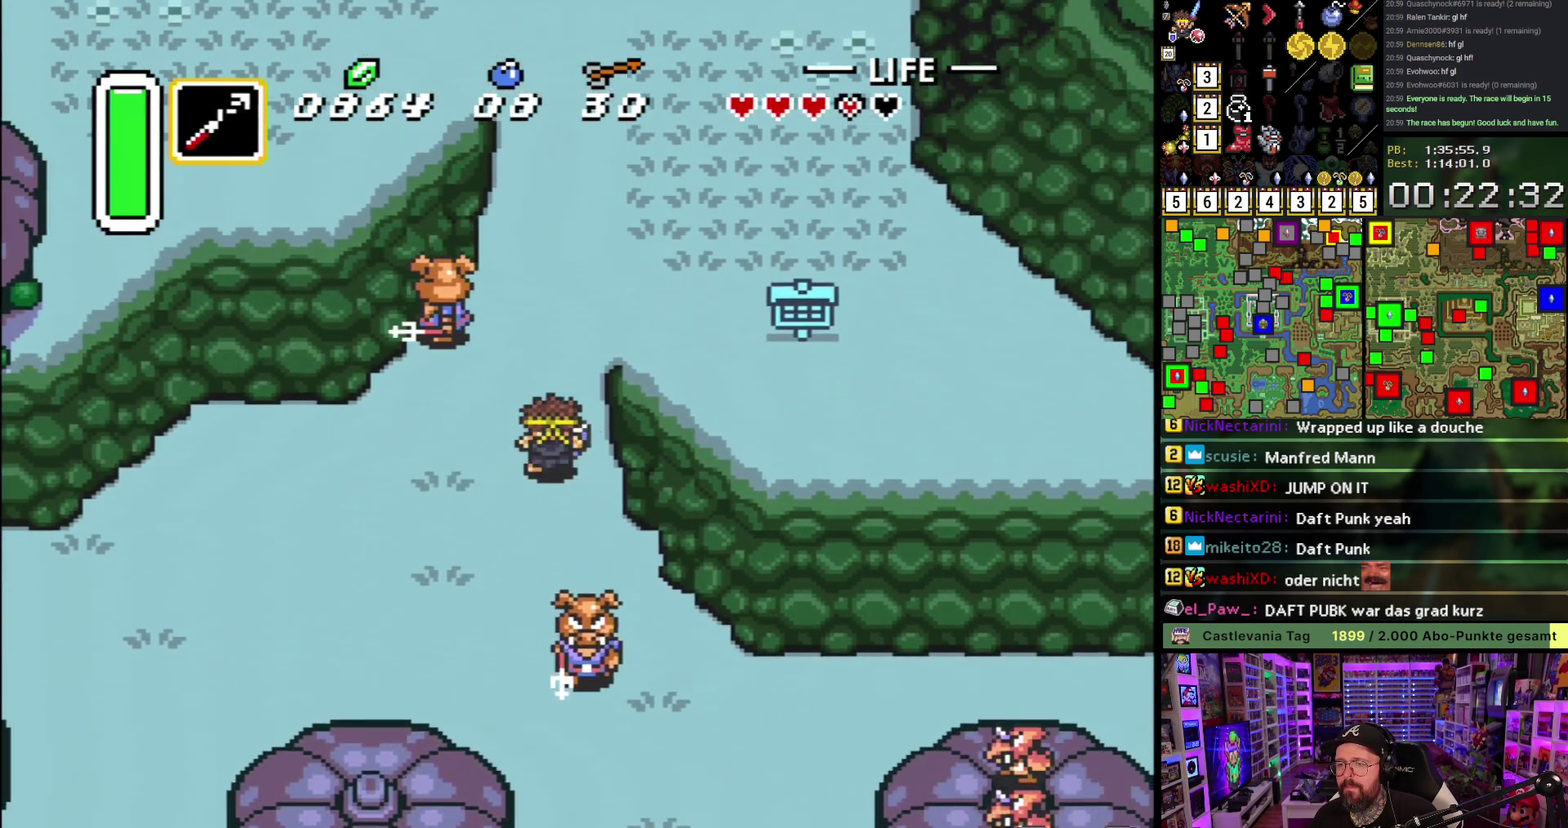
{"buttons": [], "events": [[350, "DPAD_RIGHT", "down"], [367, "DPAD_UP", "up"], [400, "Y", "down"], [467, "DPAD_RIGHT", "up"], [483, "Y", "up"]]}
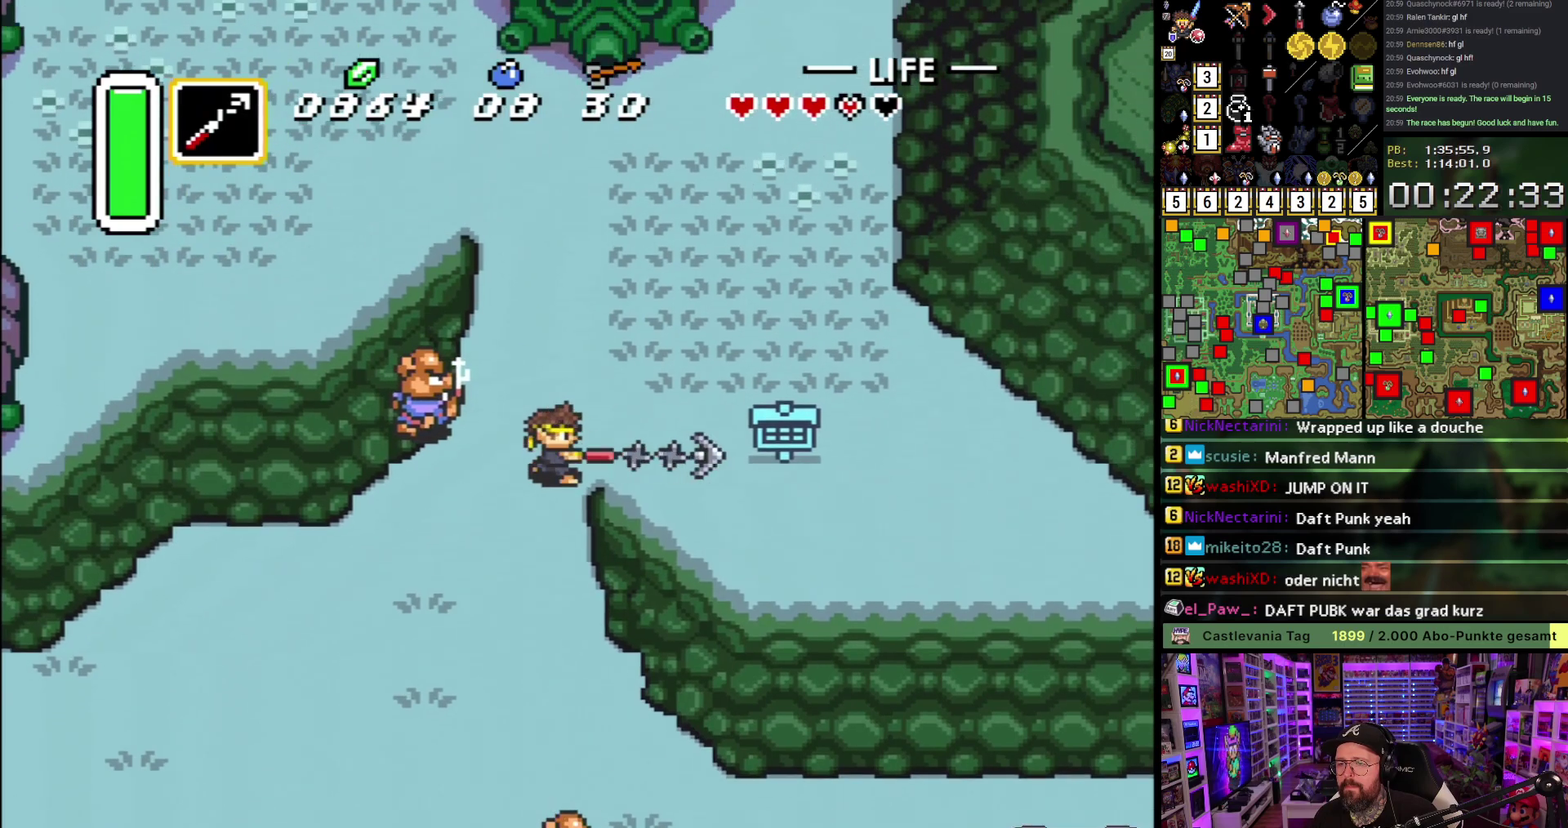
{"buttons": ["DPAD_RIGHT"], "events": [[233, "DPAD_DOWN", "down"], [367, "DPAD_RIGHT", "down"], [383, "DPAD_DOWN", "up"]]}
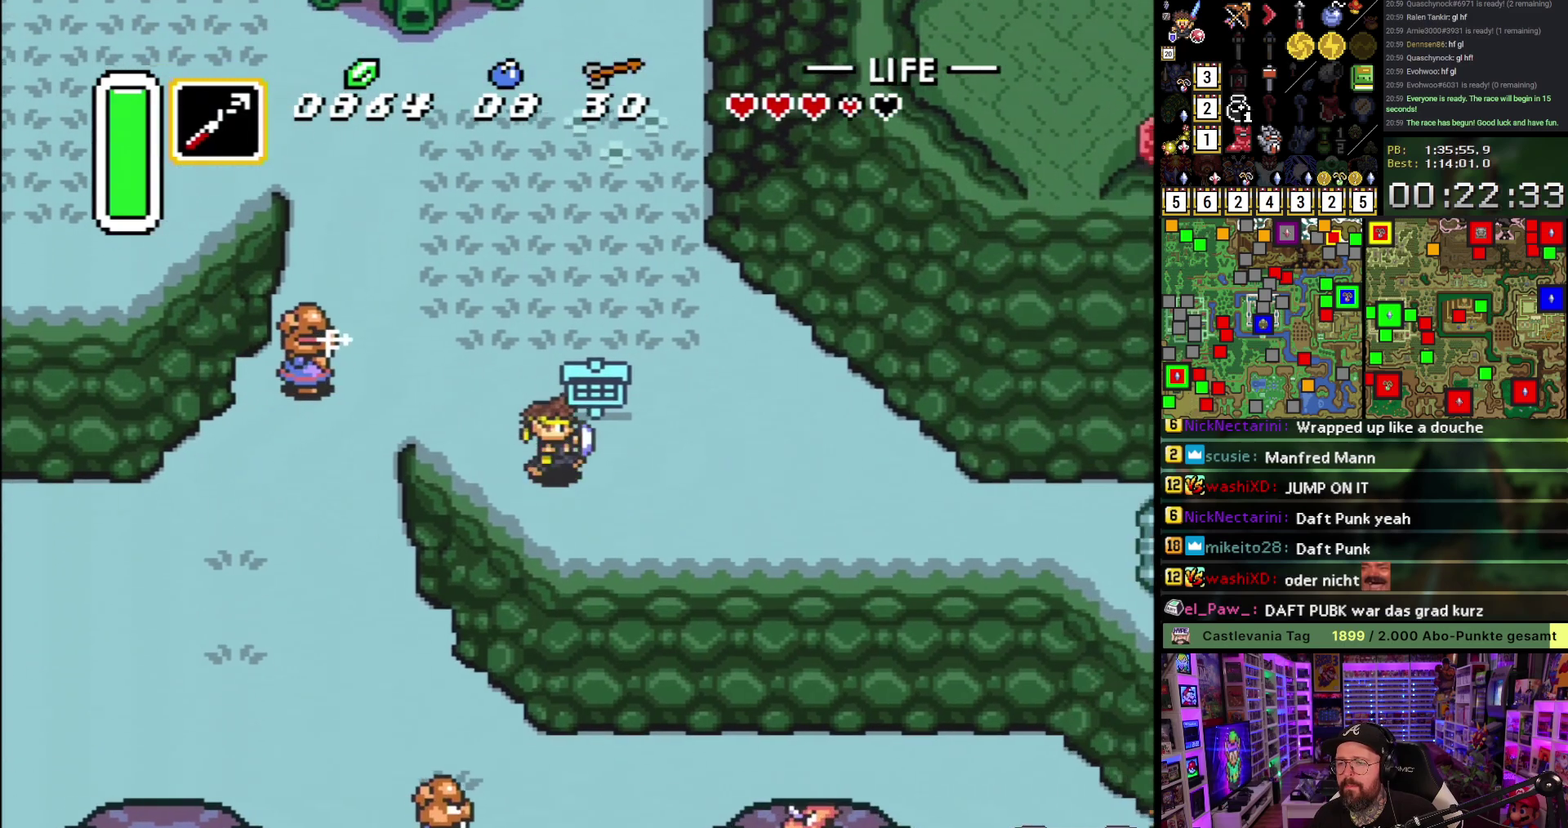
{"buttons": ["A"], "events": [[250, "DPAD_RIGHT", "up"], [267, "DPAD_LEFT", "down"], [383, "A", "down"], [450, "DPAD_LEFT", "up"]]}
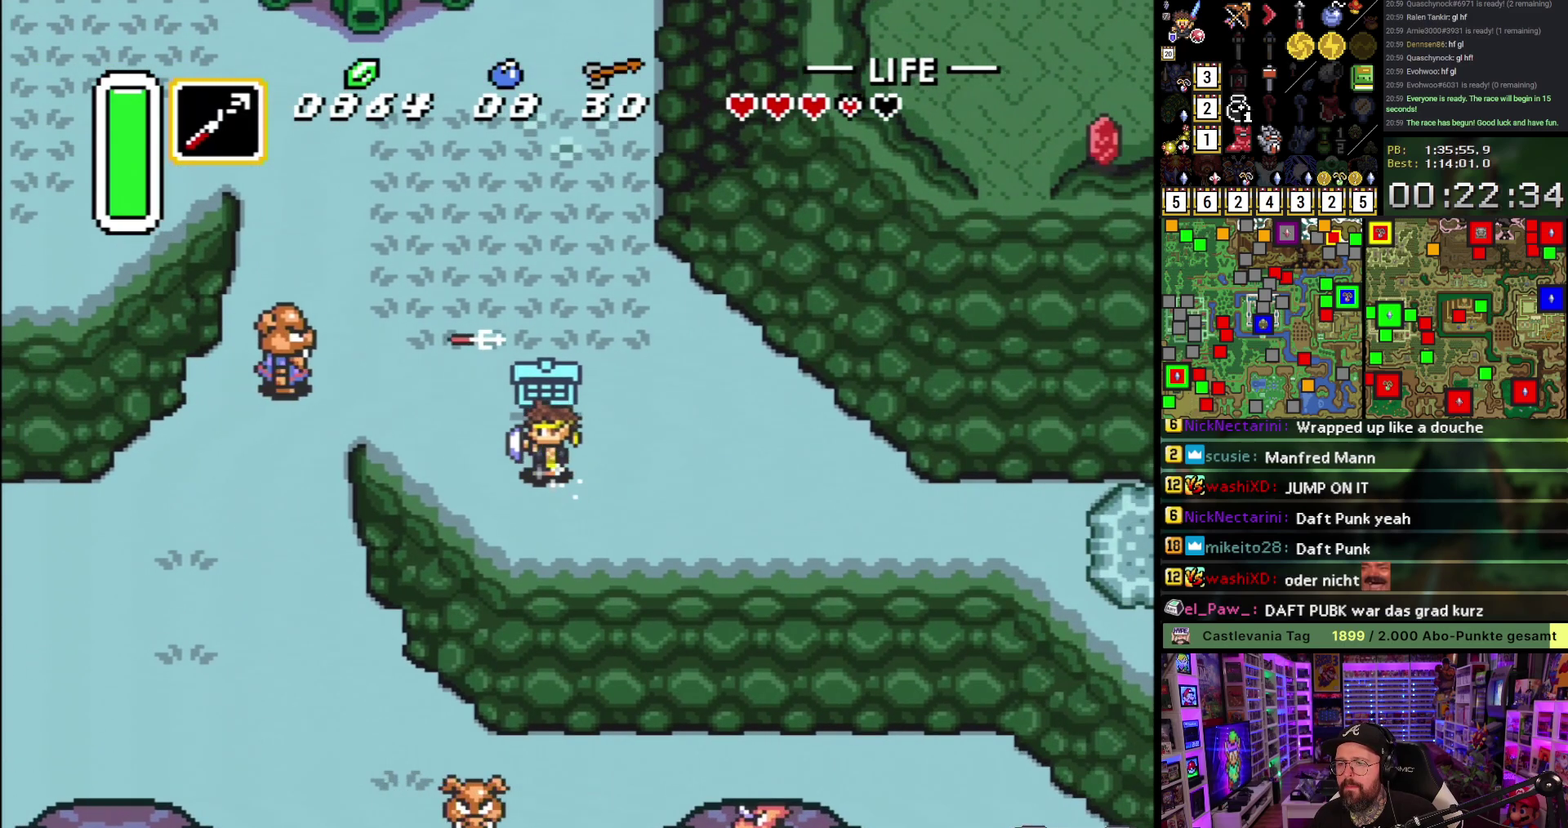
{"buttons": ["A"], "events": []}
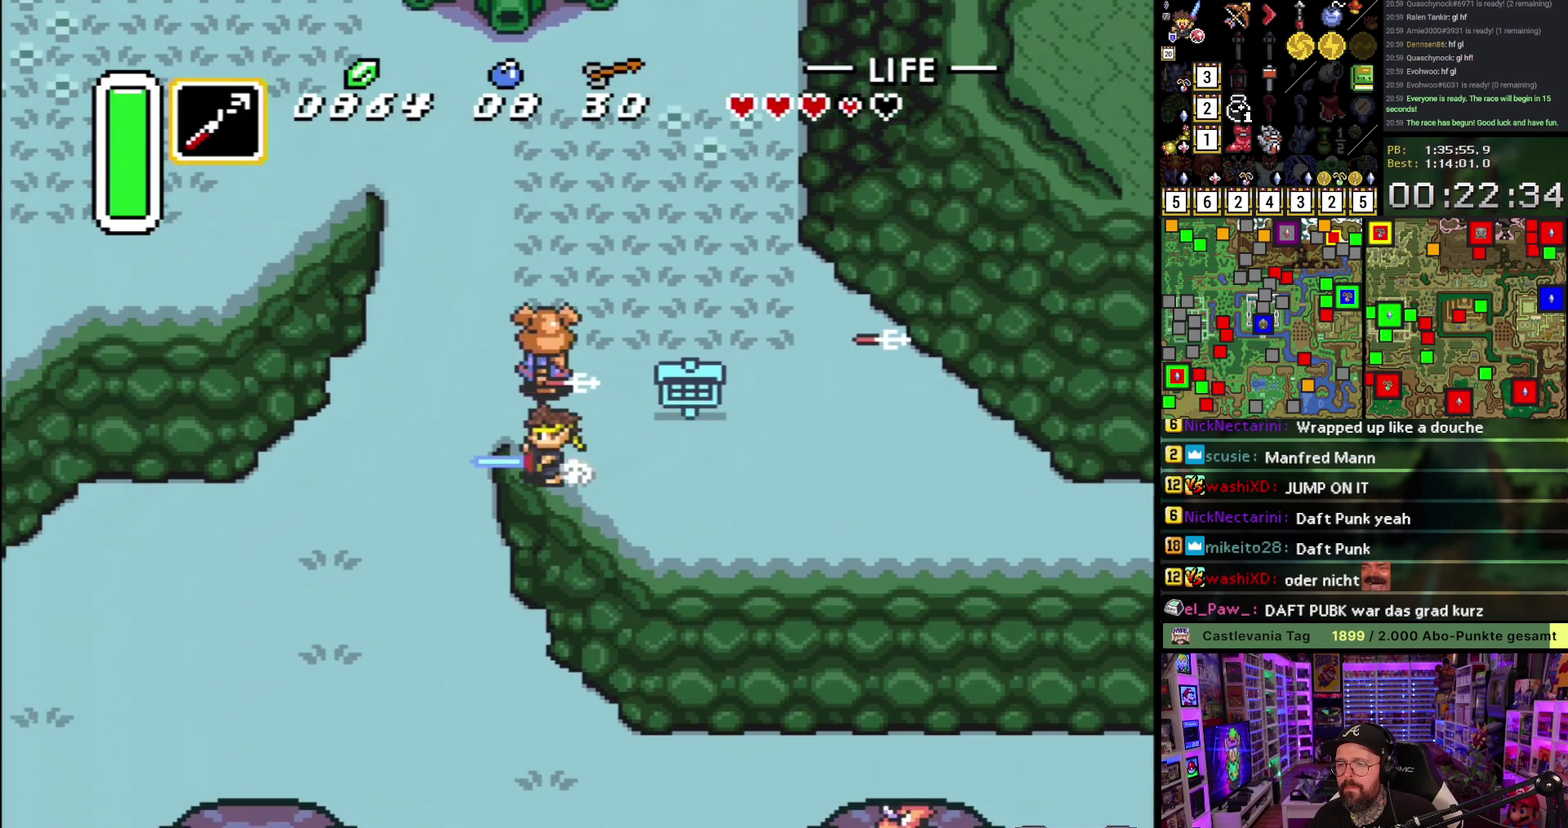
{"buttons": [], "events": [[250, "DPAD_LEFT", "down"], [433, "A", "up"], [500, "DPAD_LEFT", "up"]]}
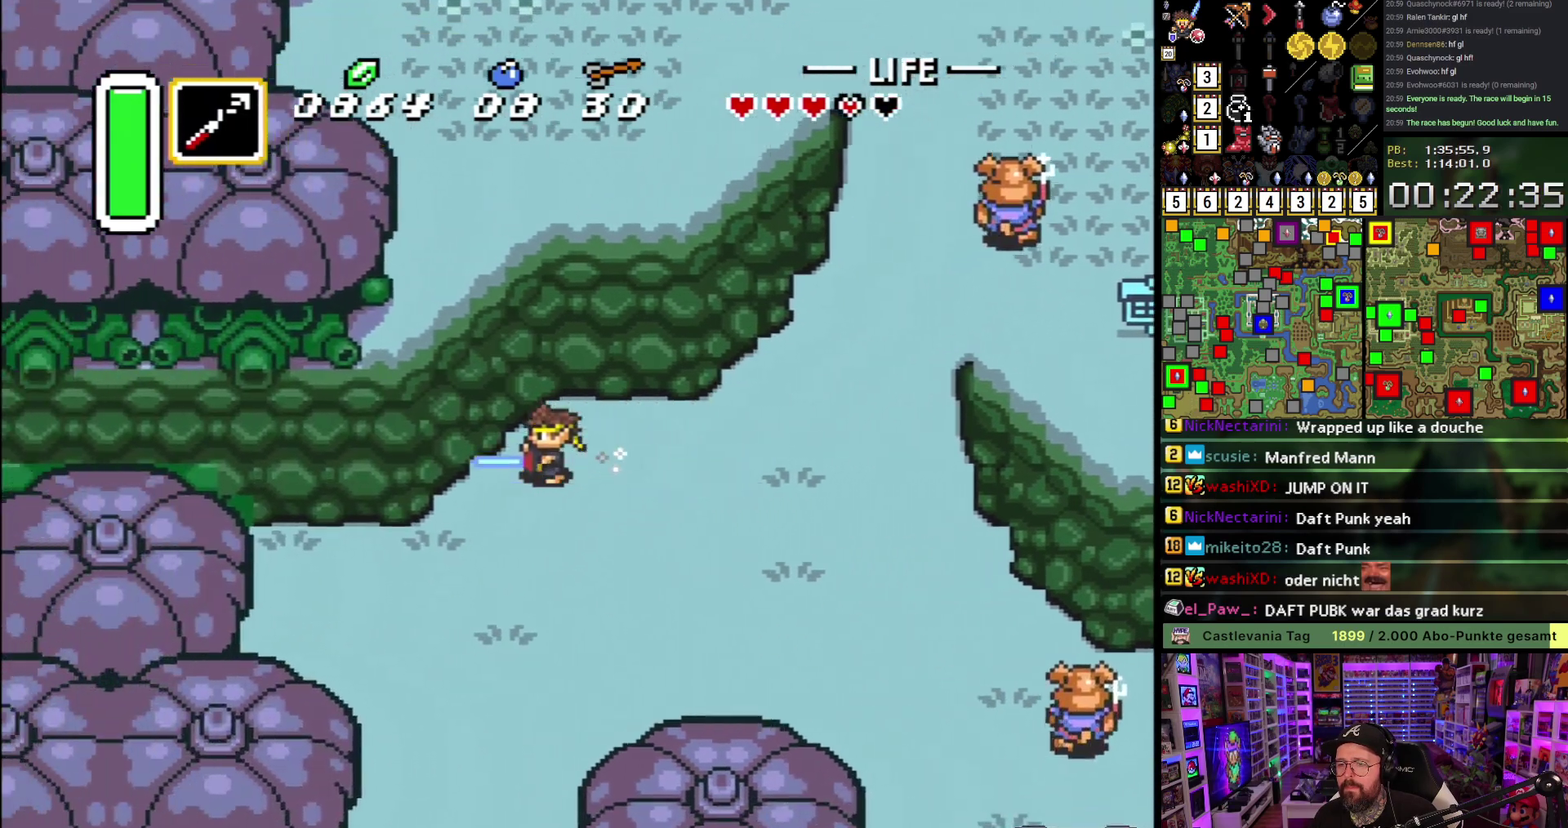
{"buttons": ["DPAD_DOWN", "DPAD_RIGHT"], "events": [[100, "DPAD_DOWN", "down"], [333, "A", "down"], [400, "A", "up"], [400, "DPAD_RIGHT", "down"]]}
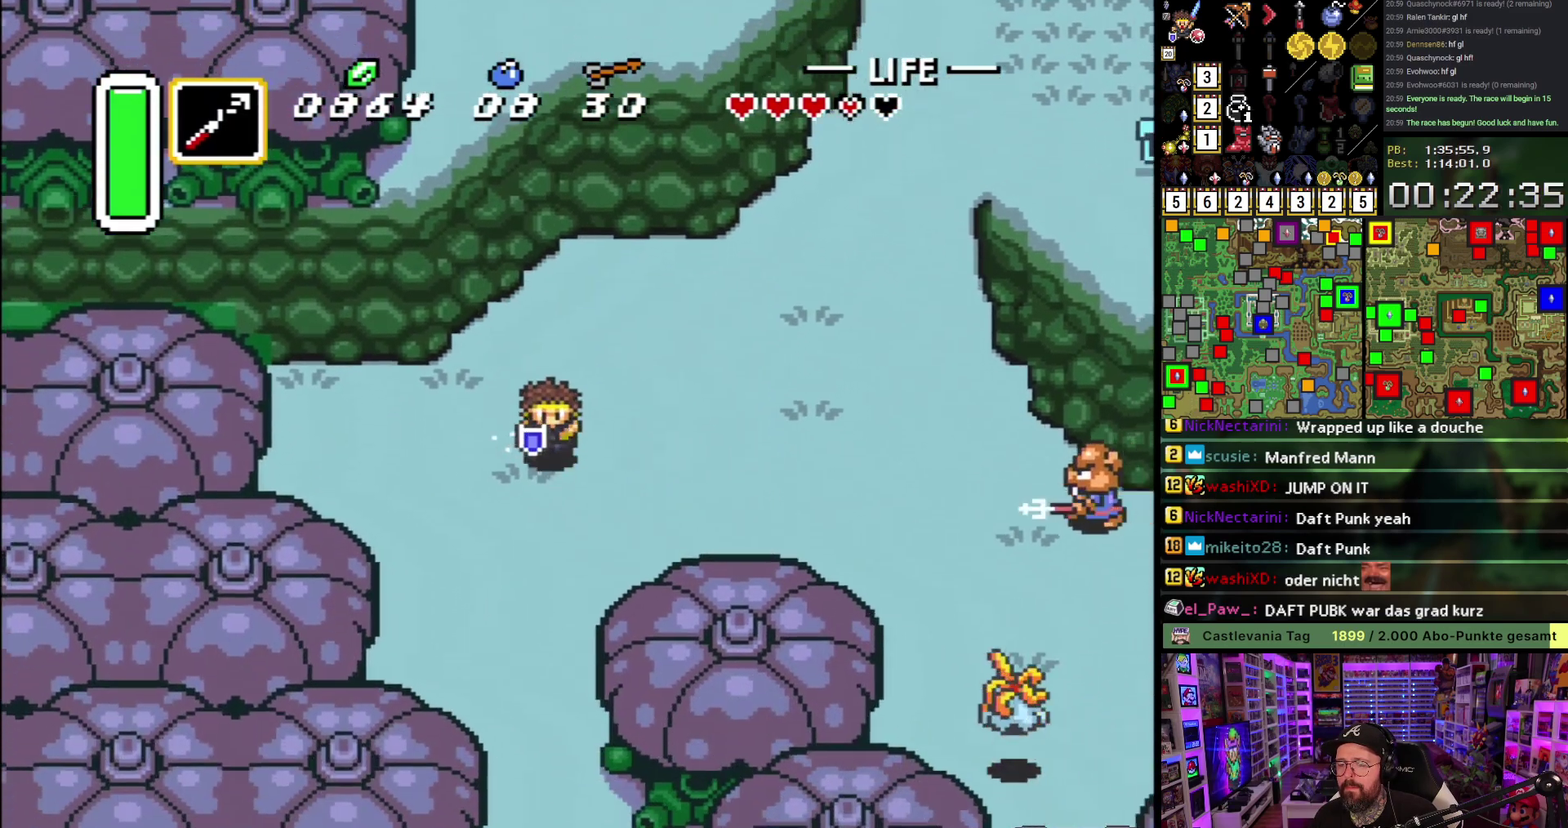
{"buttons": ["A"], "events": [[117, "A", "down"], [183, "DPAD_RIGHT", "up"], [383, "DPAD_DOWN", "up"]]}
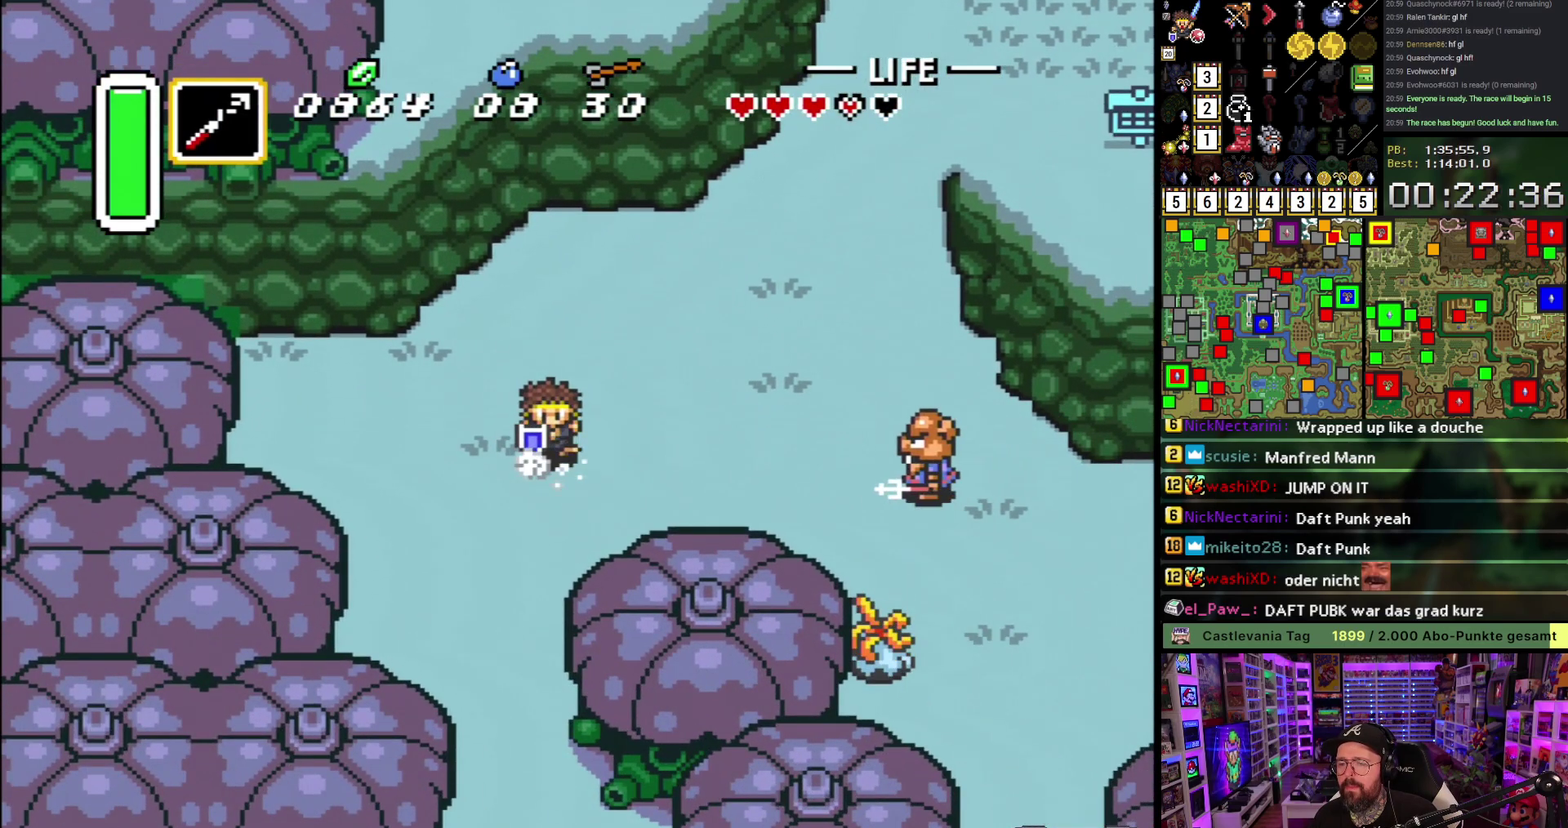
{"buttons": [], "events": [[450, "A", "up"]]}
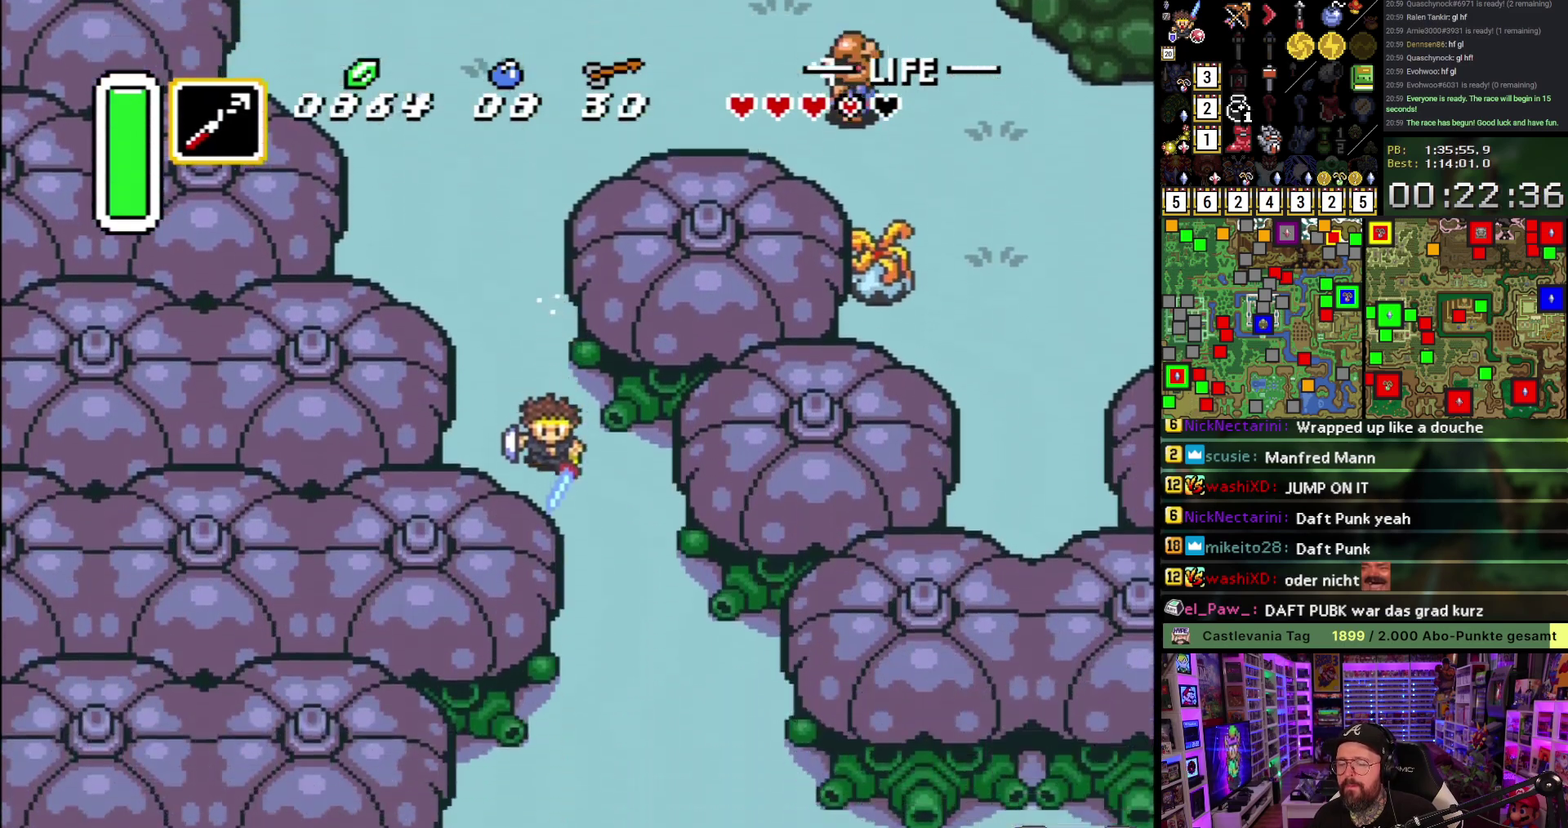
{"buttons": [], "events": []}
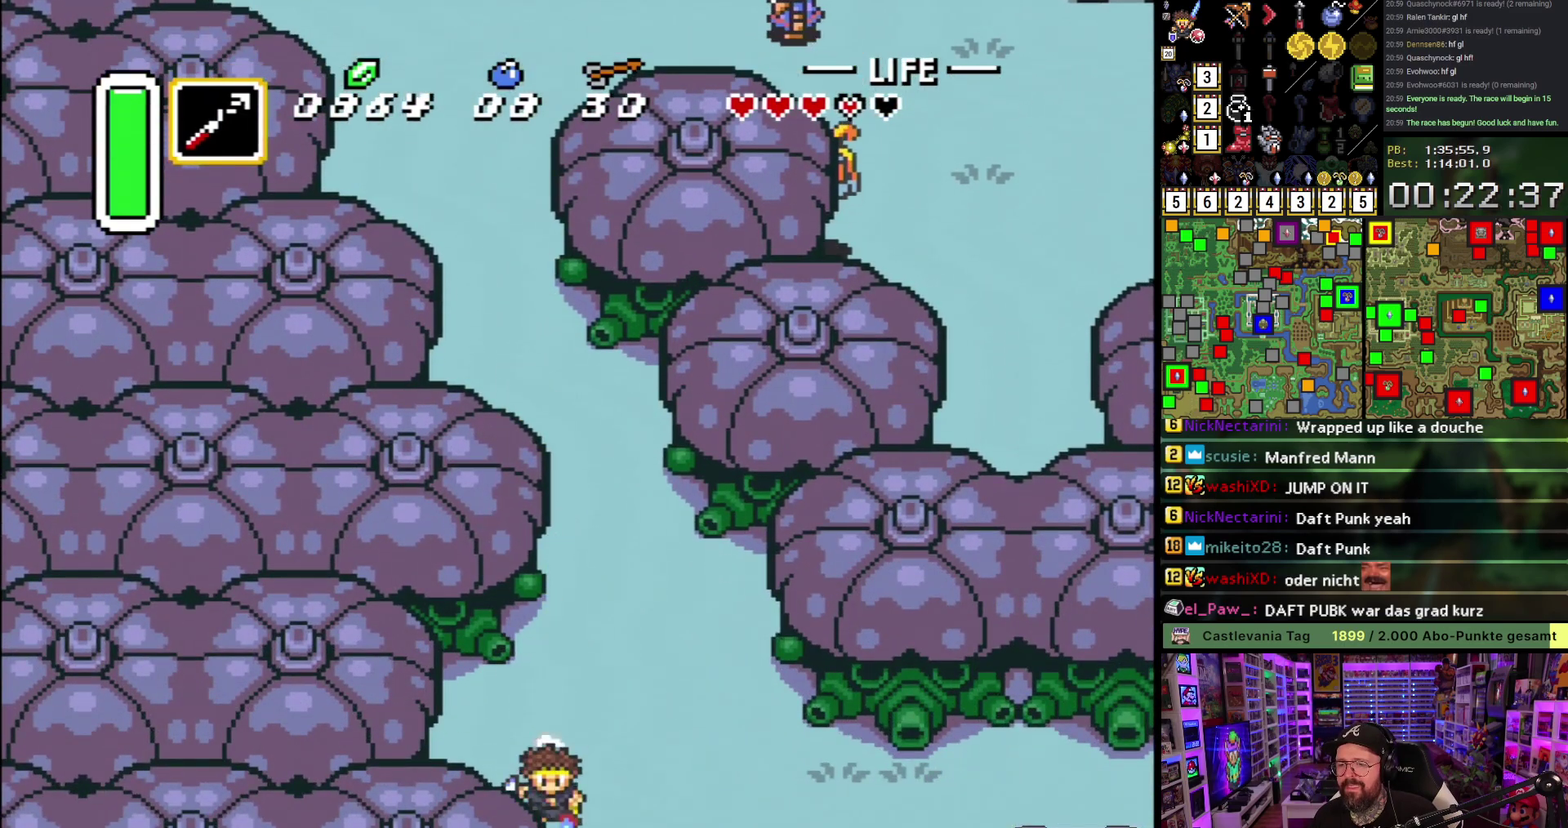
{"buttons": [], "events": []}
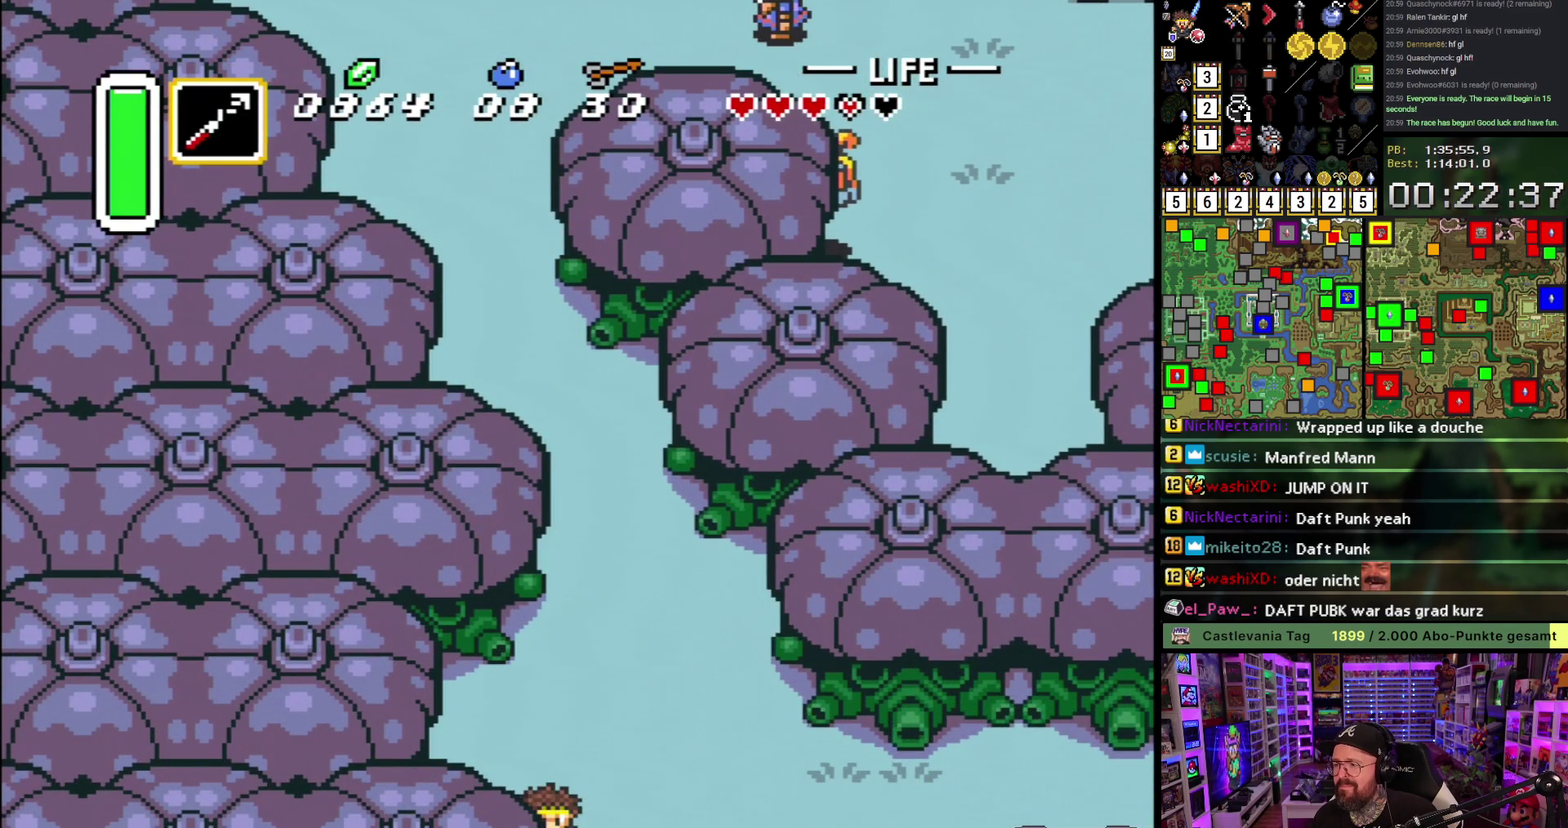
{"buttons": ["A"], "events": [[67, "A", "down"], [167, "A", "up"], [250, "A", "down"], [367, "A", "up"], [450, "A", "down"]]}
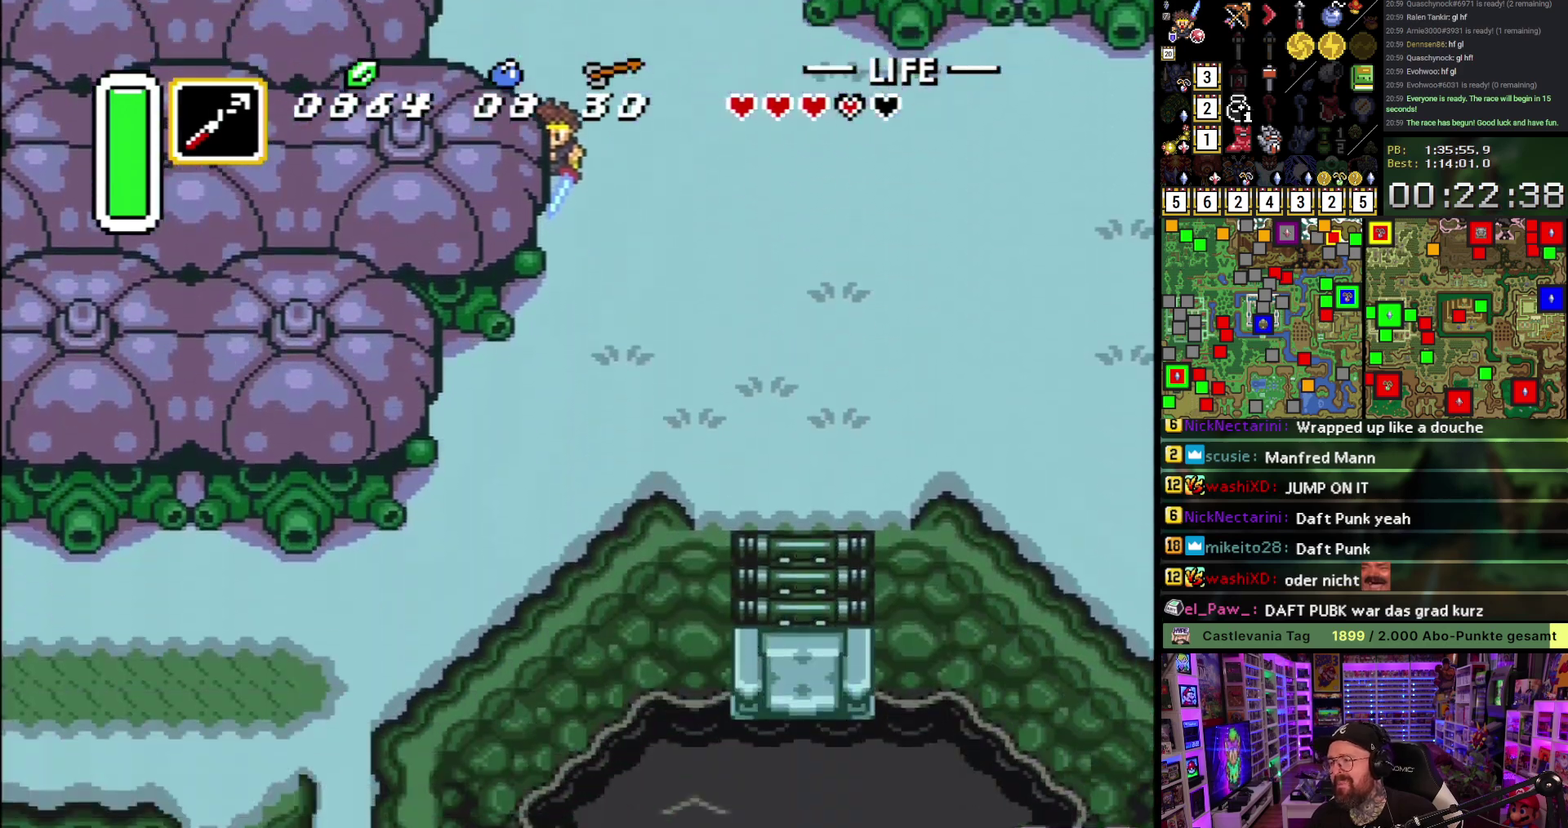
{"buttons": ["A", "DPAD_DOWN"], "events": [[50, "A", "up"], [150, "A", "down"], [200, "DPAD_DOWN", "down"], [250, "A", "up"], [467, "A", "down"]]}
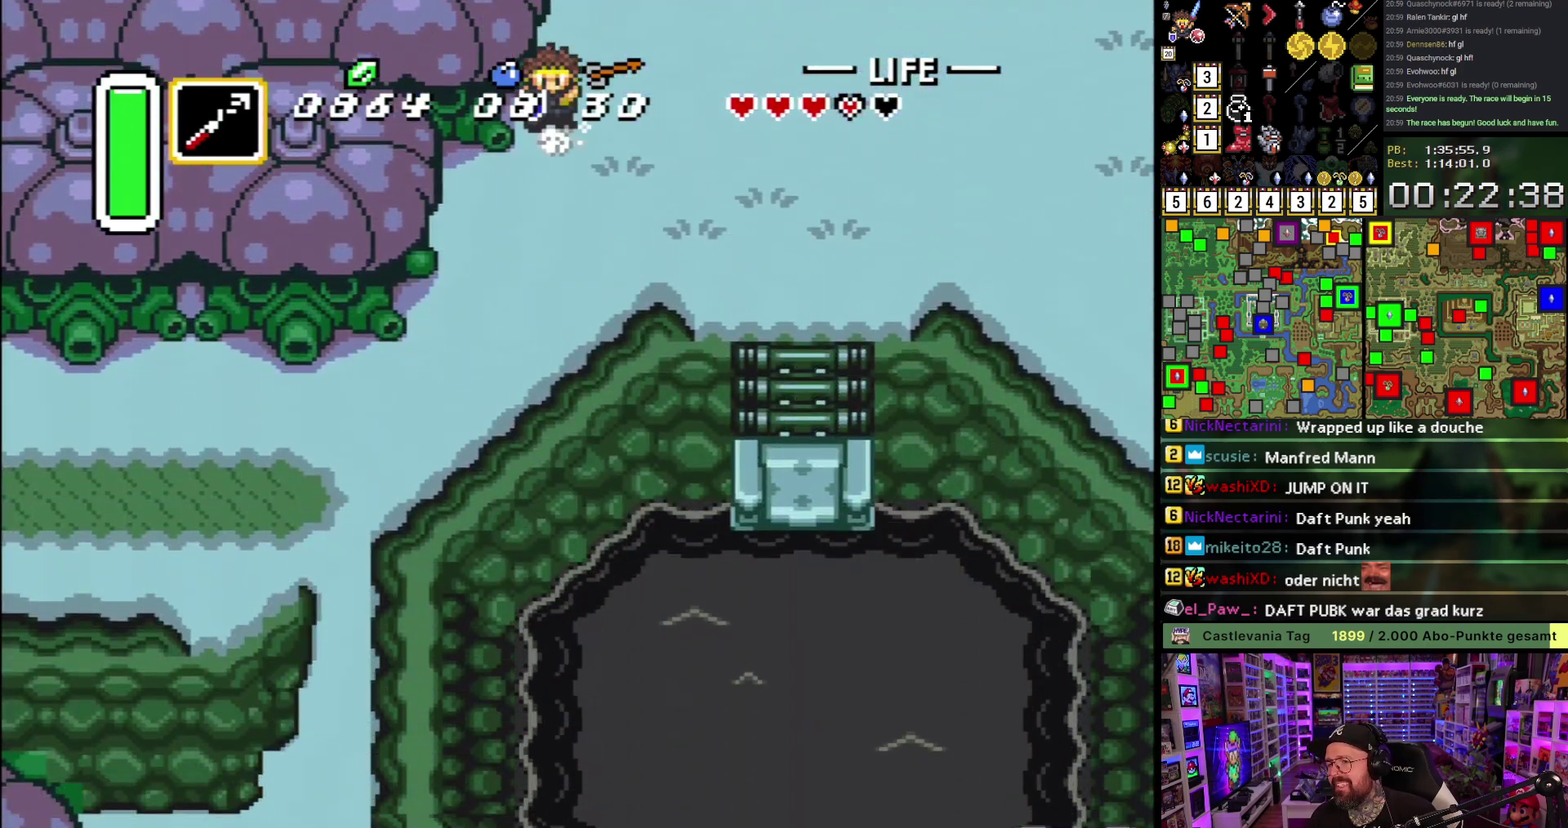
{"buttons": ["A"], "events": [[133, "DPAD_DOWN", "up"]]}
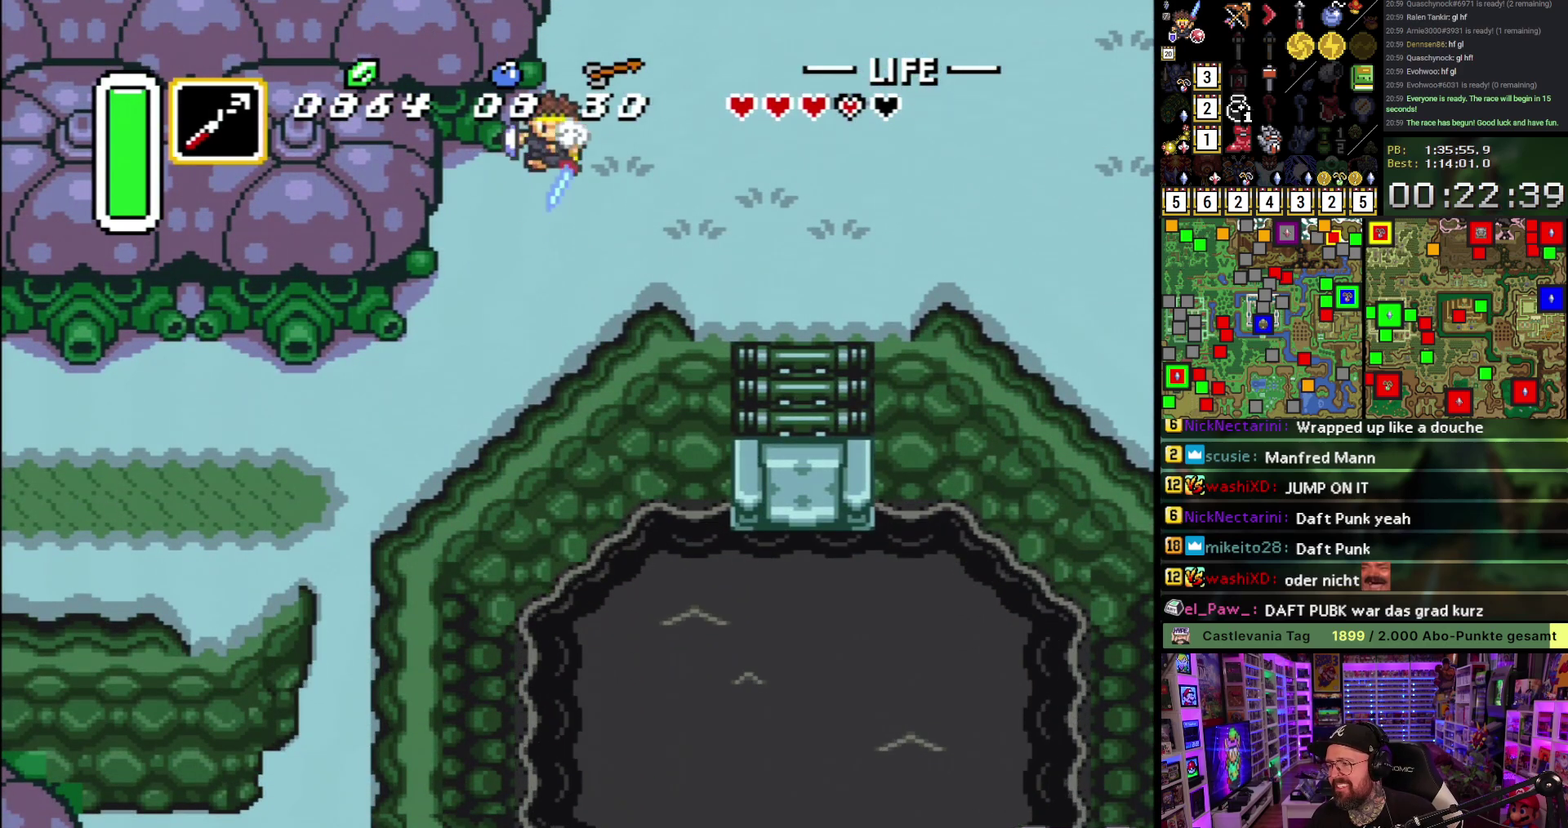
{"buttons": ["A"], "events": [[350, "DPAD_LEFT", "down"], [450, "DPAD_LEFT", "up"]]}
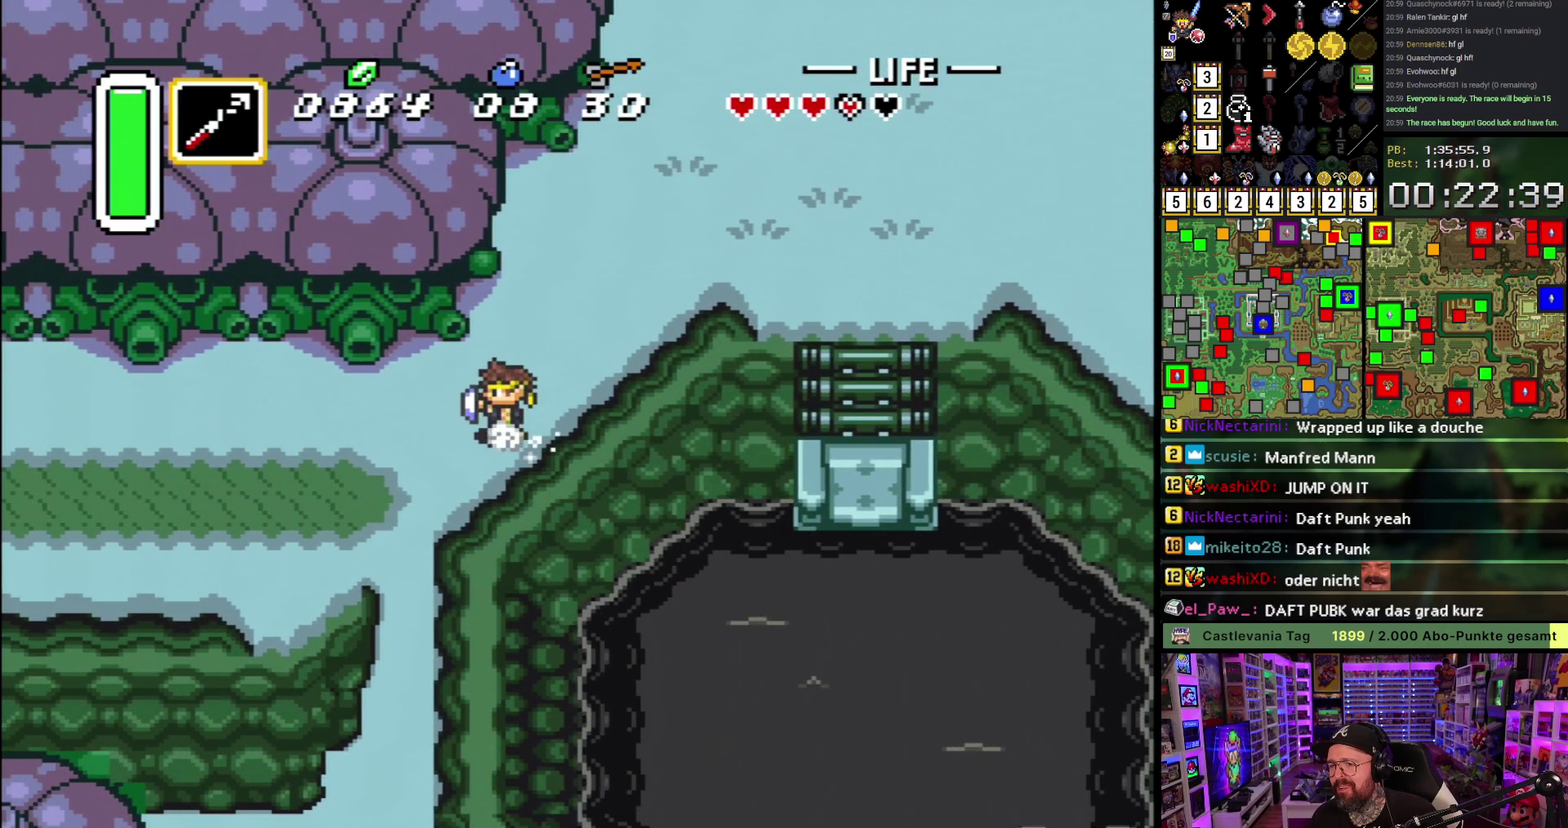
{"buttons": ["A"], "events": []}
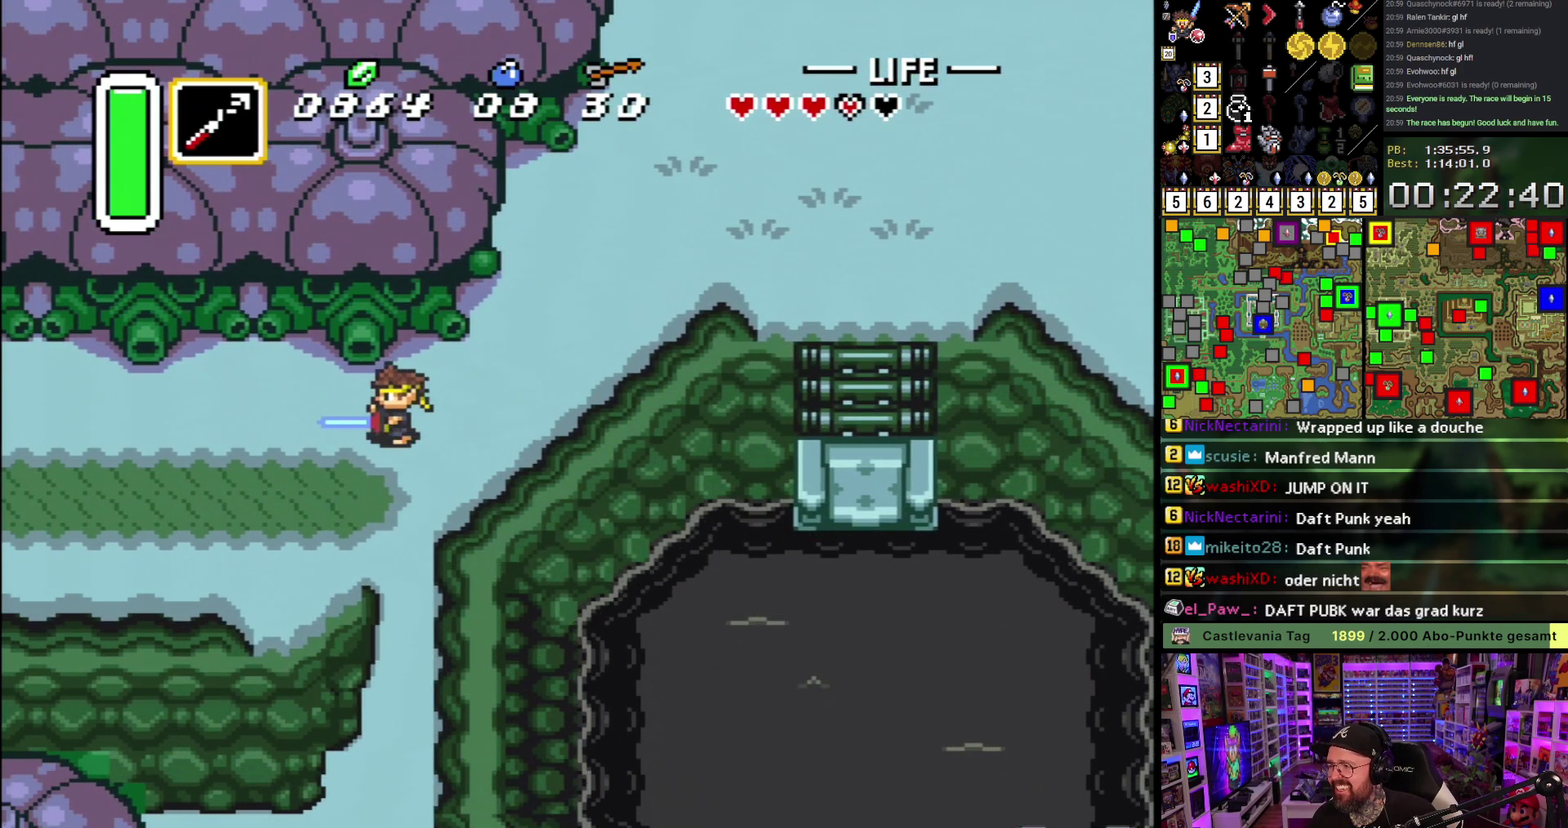
{"buttons": ["A"], "events": []}
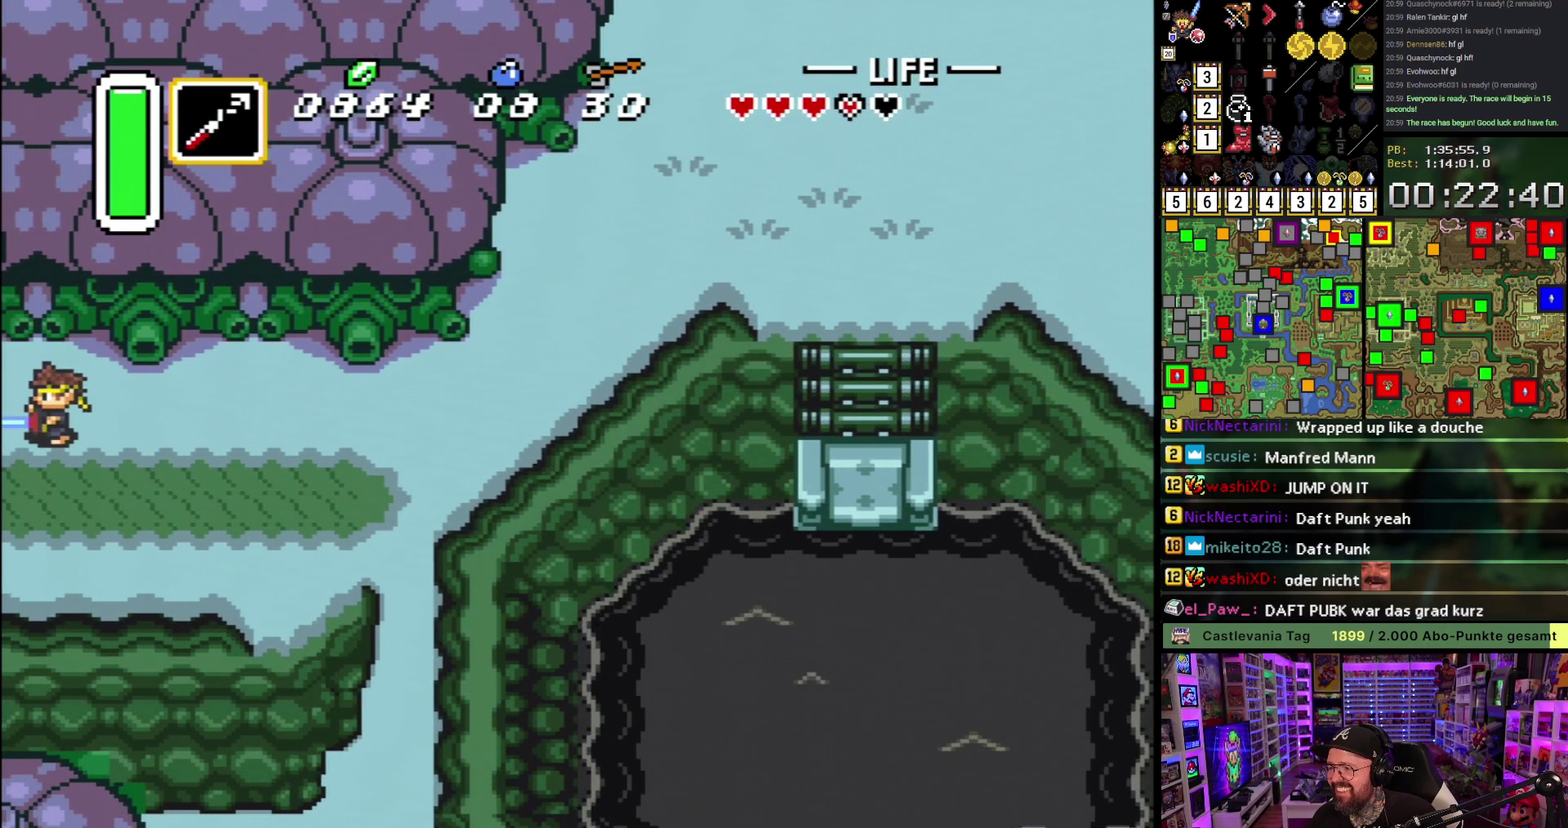
{"buttons": ["A"], "events": [[150, "A", "up"], [250, "A", "down"], [333, "A", "up"], [450, "A", "down"]]}
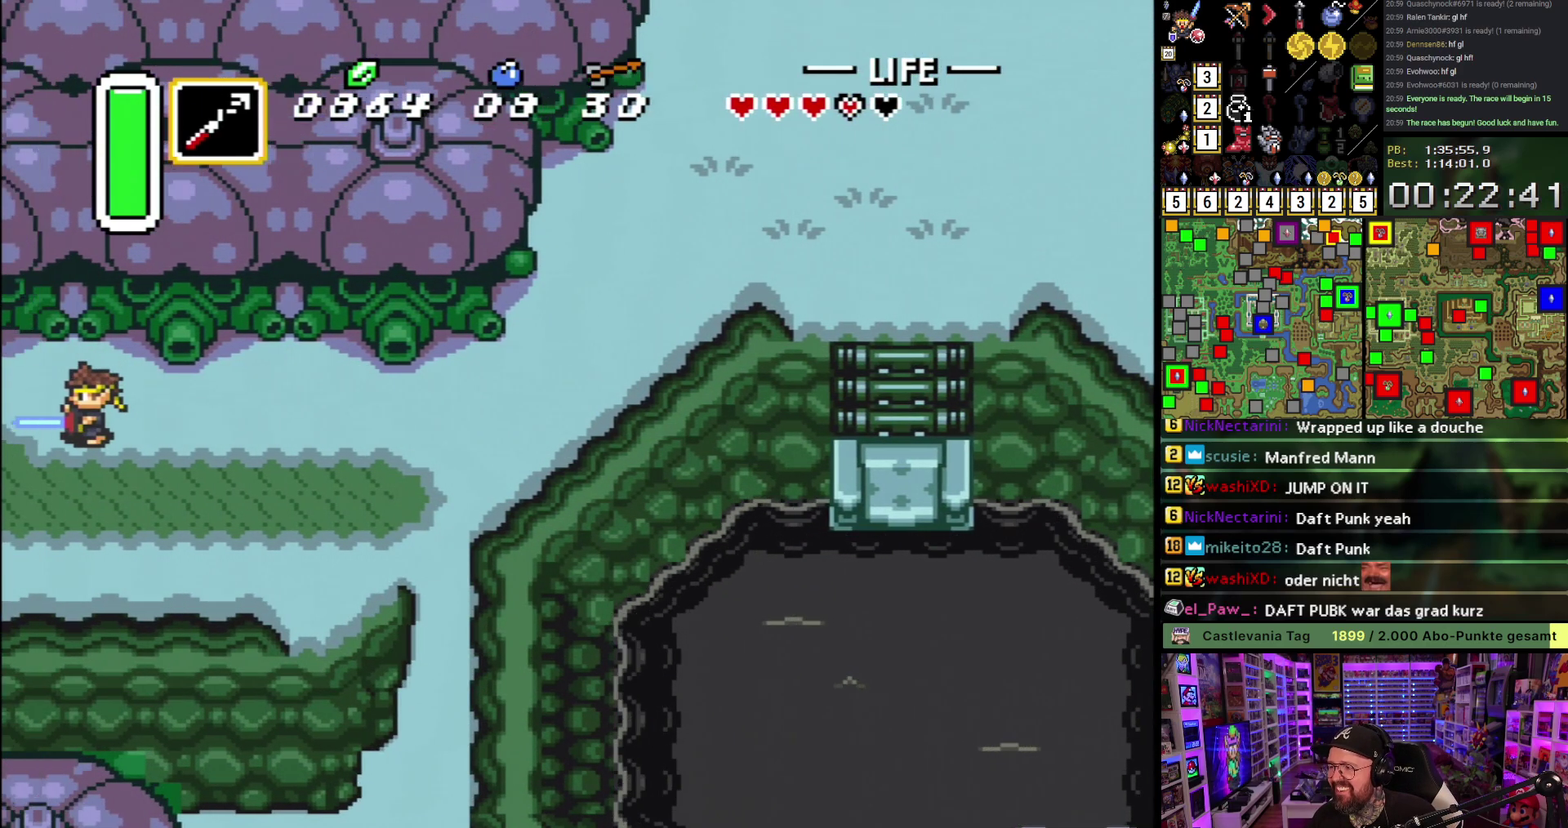
{"buttons": [], "events": [[50, "A", "up"], [133, "A", "down"], [267, "A", "up"], [317, "A", "down"], [450, "A", "up"]]}
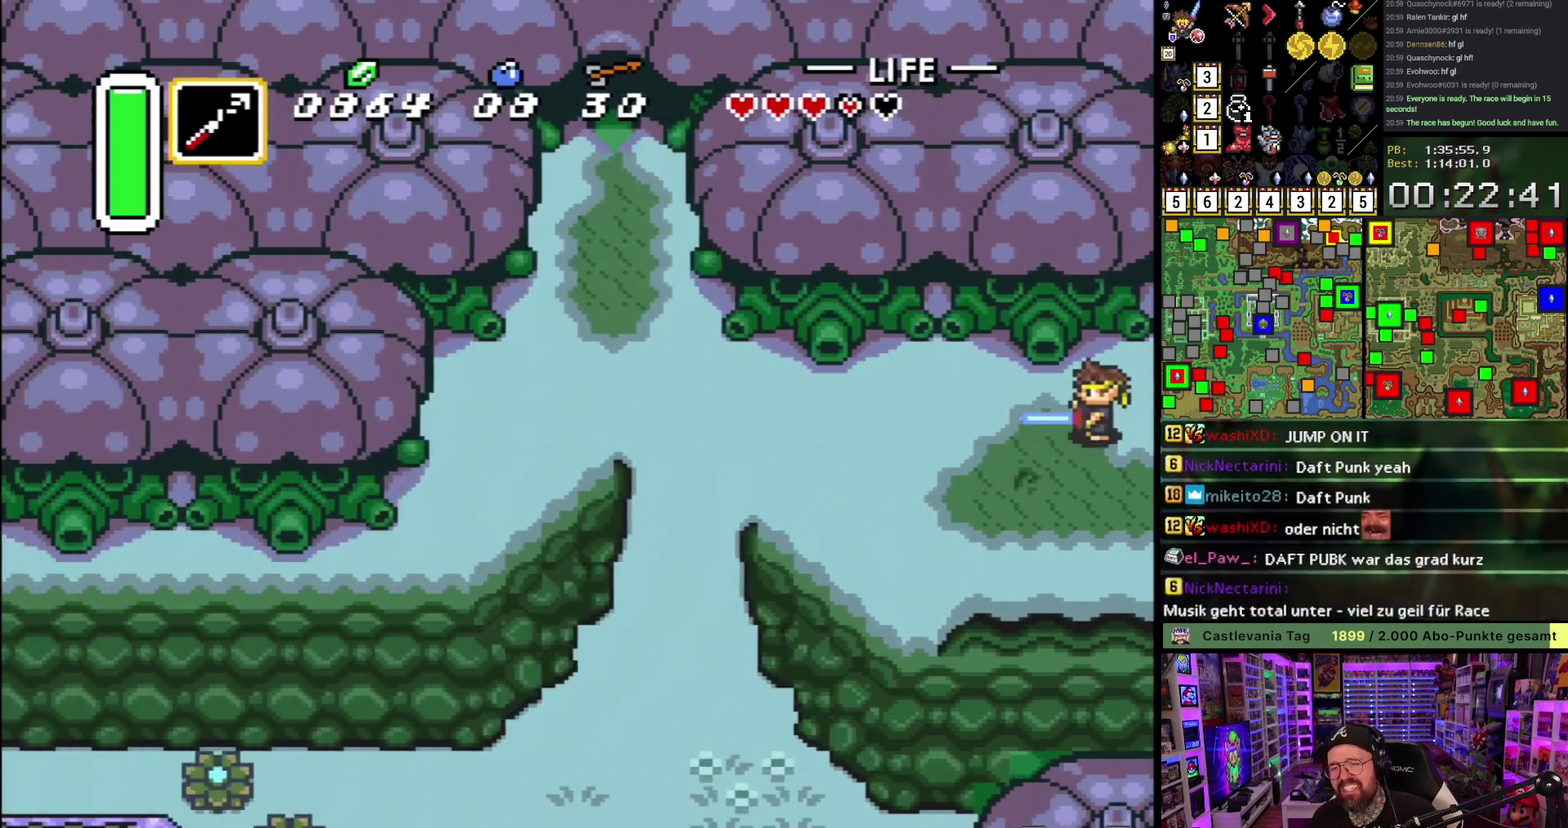
{"buttons": ["A", "DPAD_LEFT"], "events": [[50, "A", "down"], [133, "DPAD_LEFT", "down"], [183, "A", "up"], [317, "A", "down"]]}
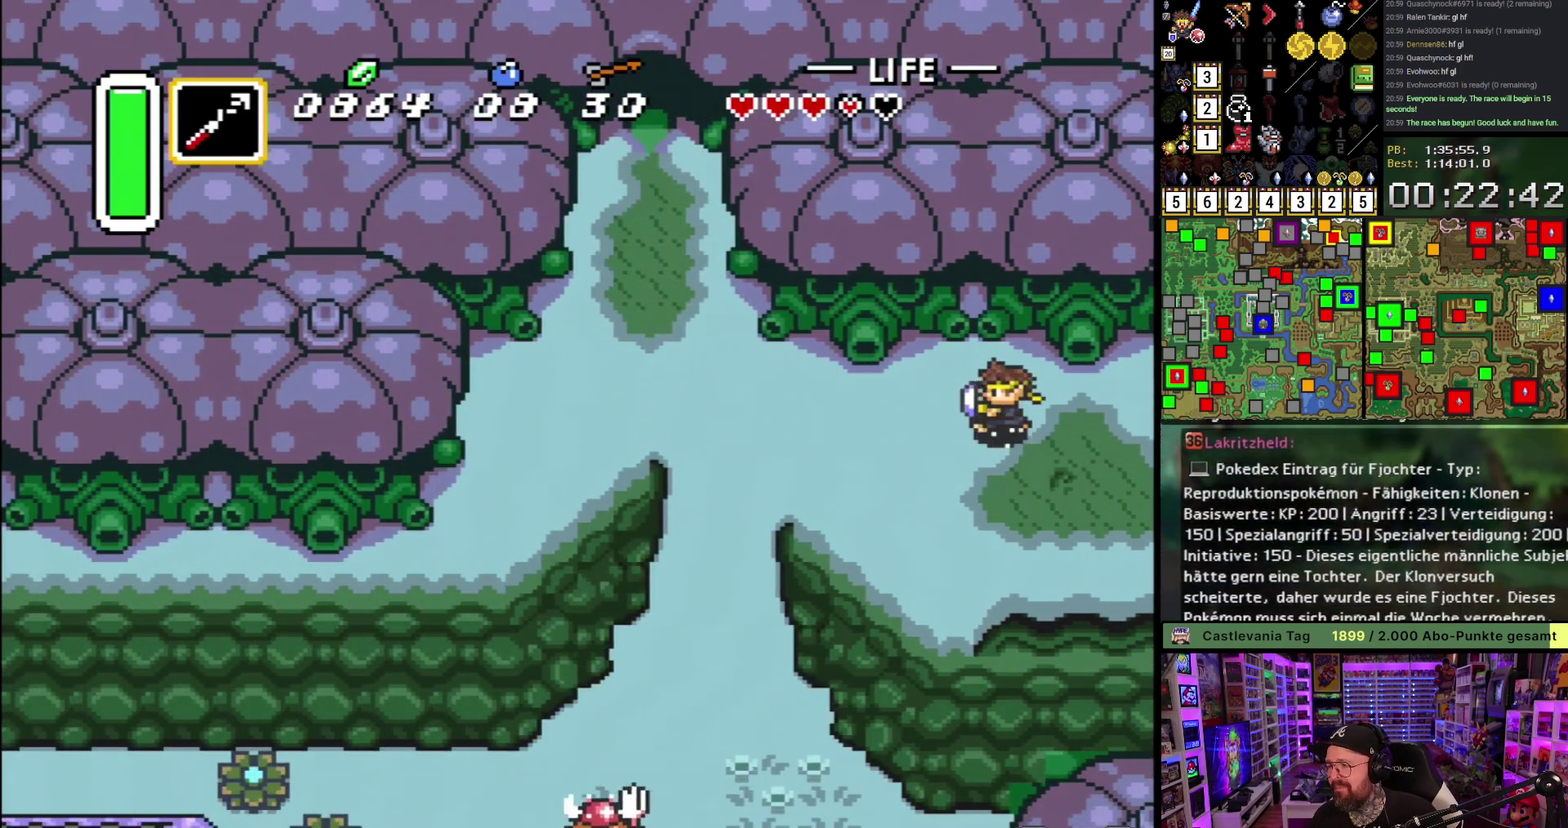
{"buttons": ["A"], "events": [[50, "DPAD_LEFT", "up"]]}
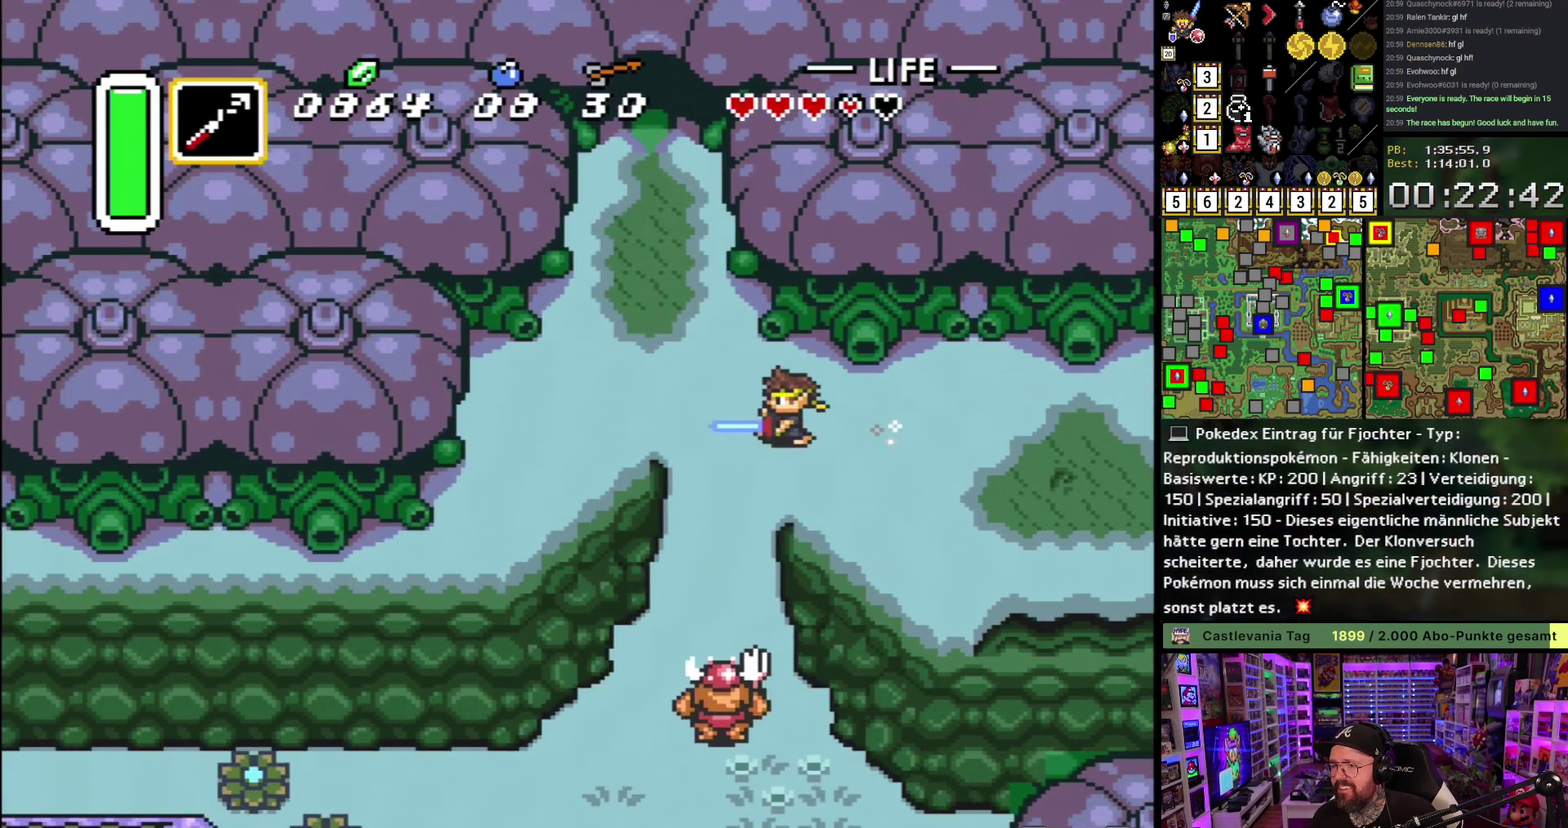
{"buttons": ["DPAD_DOWN", "DPAD_LEFT"], "events": [[150, "A", "up"], [267, "DPAD_DOWN", "down"], [483, "DPAD_LEFT", "down"]]}
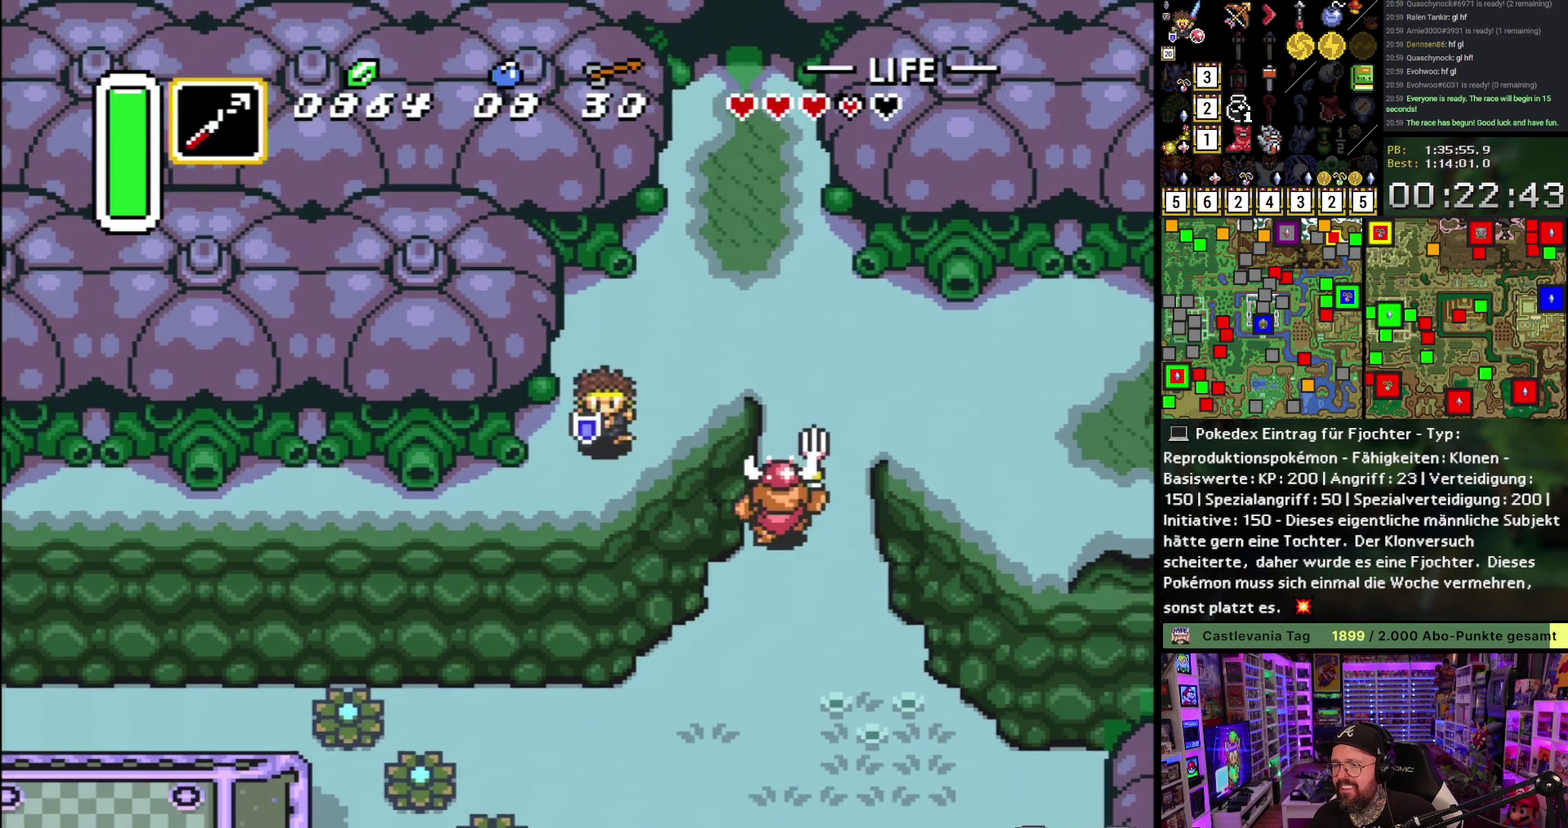
{"buttons": ["DPAD_LEFT"], "events": [[250, "DPAD_DOWN", "up"]]}
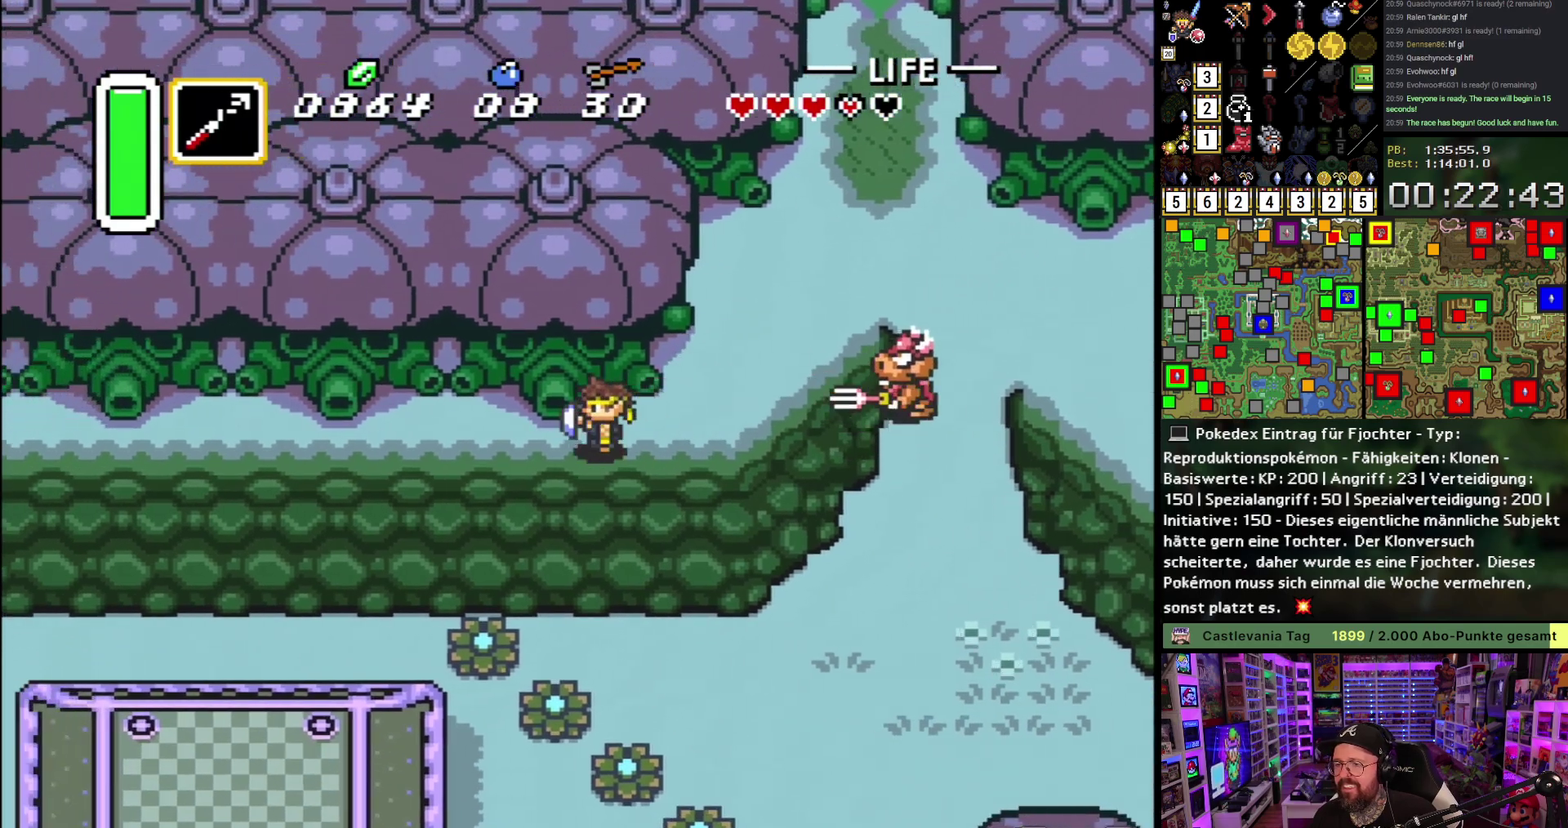
{"buttons": ["DPAD_DOWN"], "events": [[317, "DPAD_DOWN", "down"], [317, "DPAD_LEFT", "up"]]}
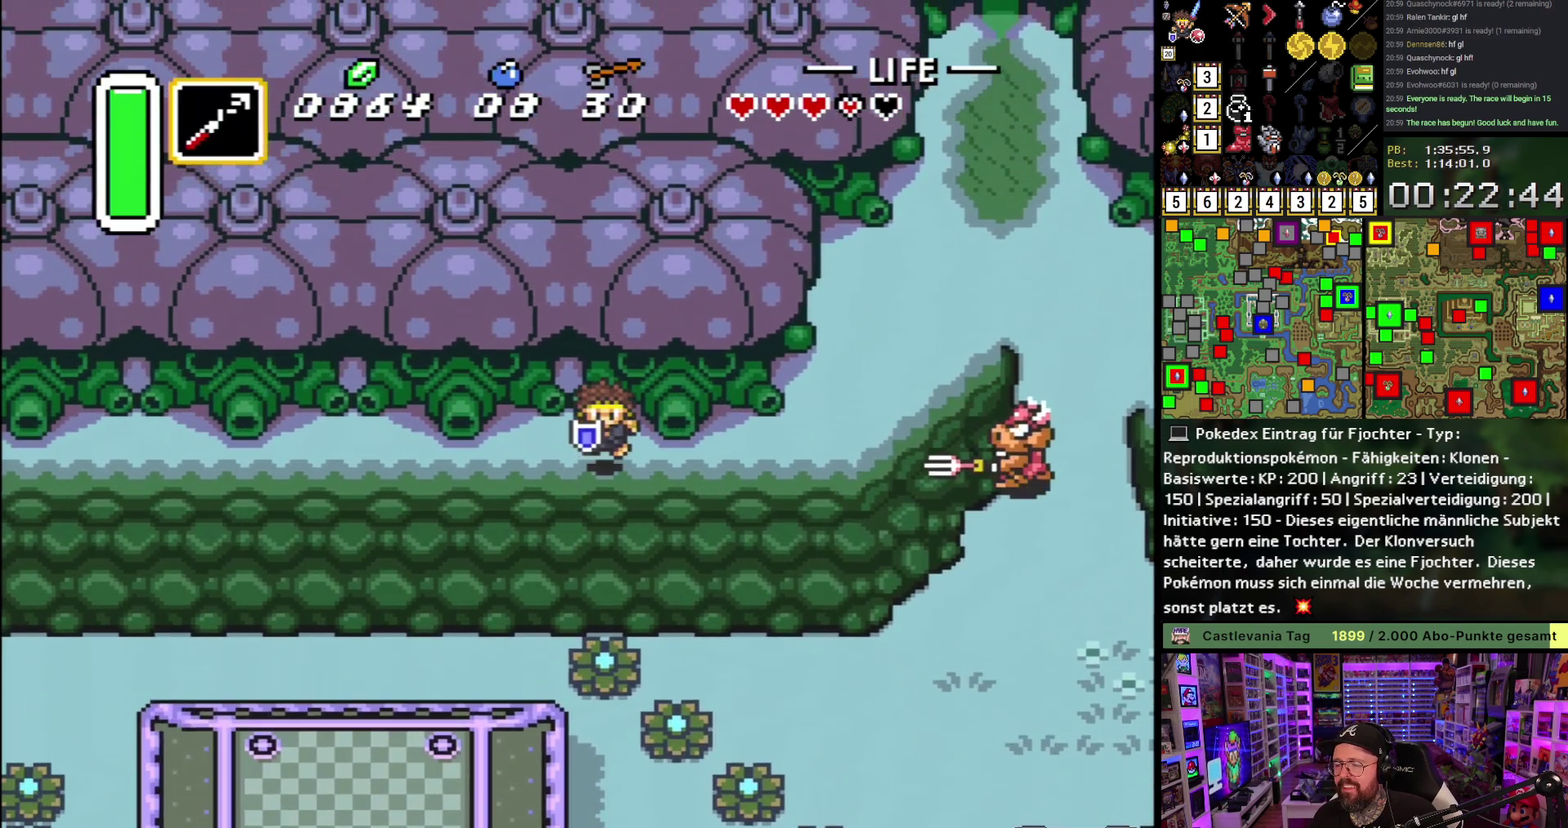
{"buttons": ["DPAD_DOWN"], "events": []}
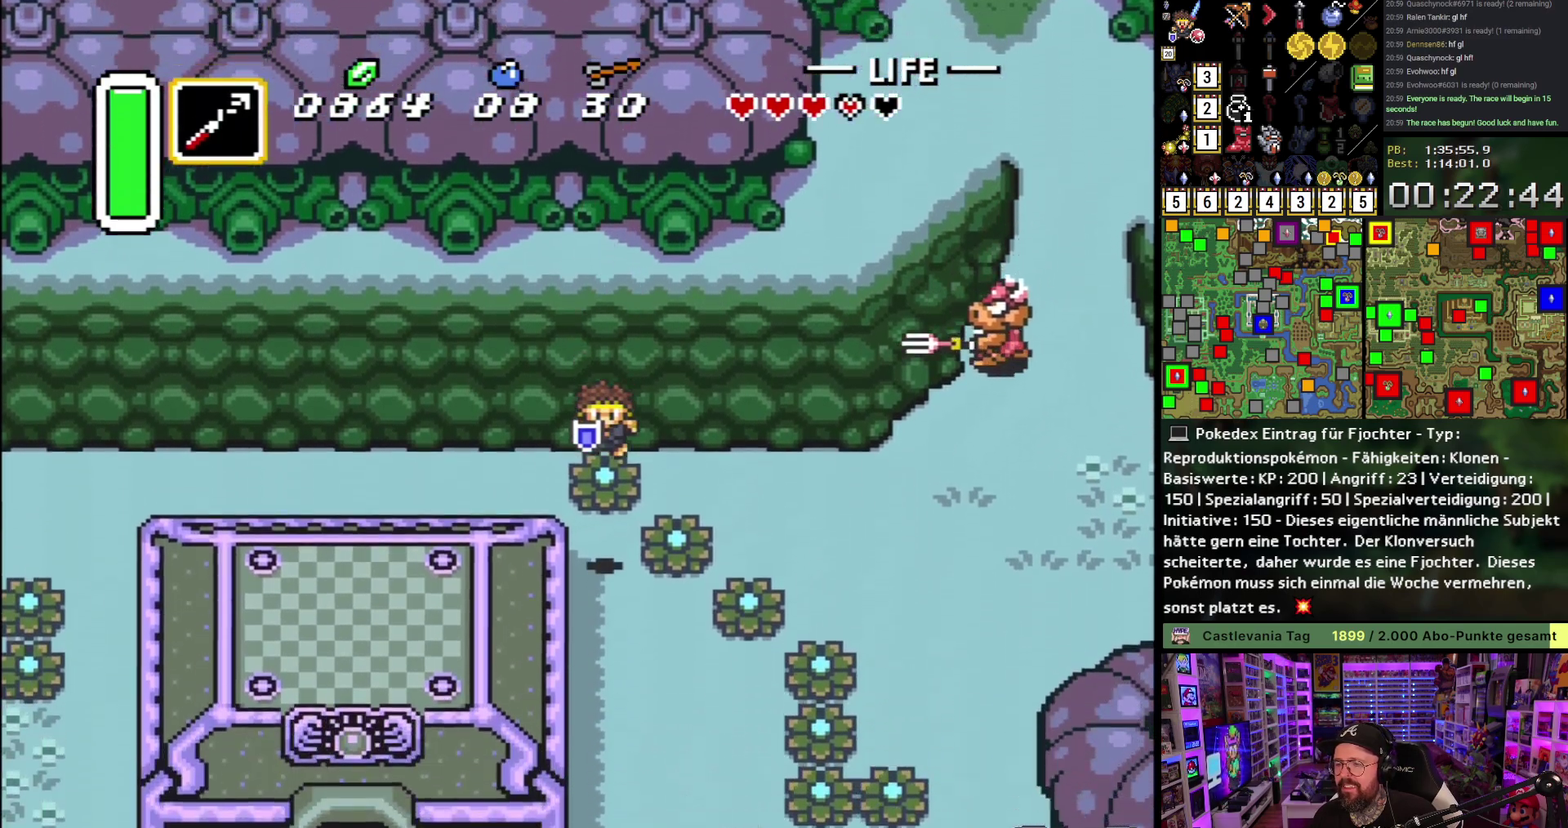
{"buttons": ["A"], "events": [[117, "DPAD_LEFT", "down"], [217, "DPAD_LEFT", "up"], [233, "A", "down"], [483, "DPAD_DOWN", "up"]]}